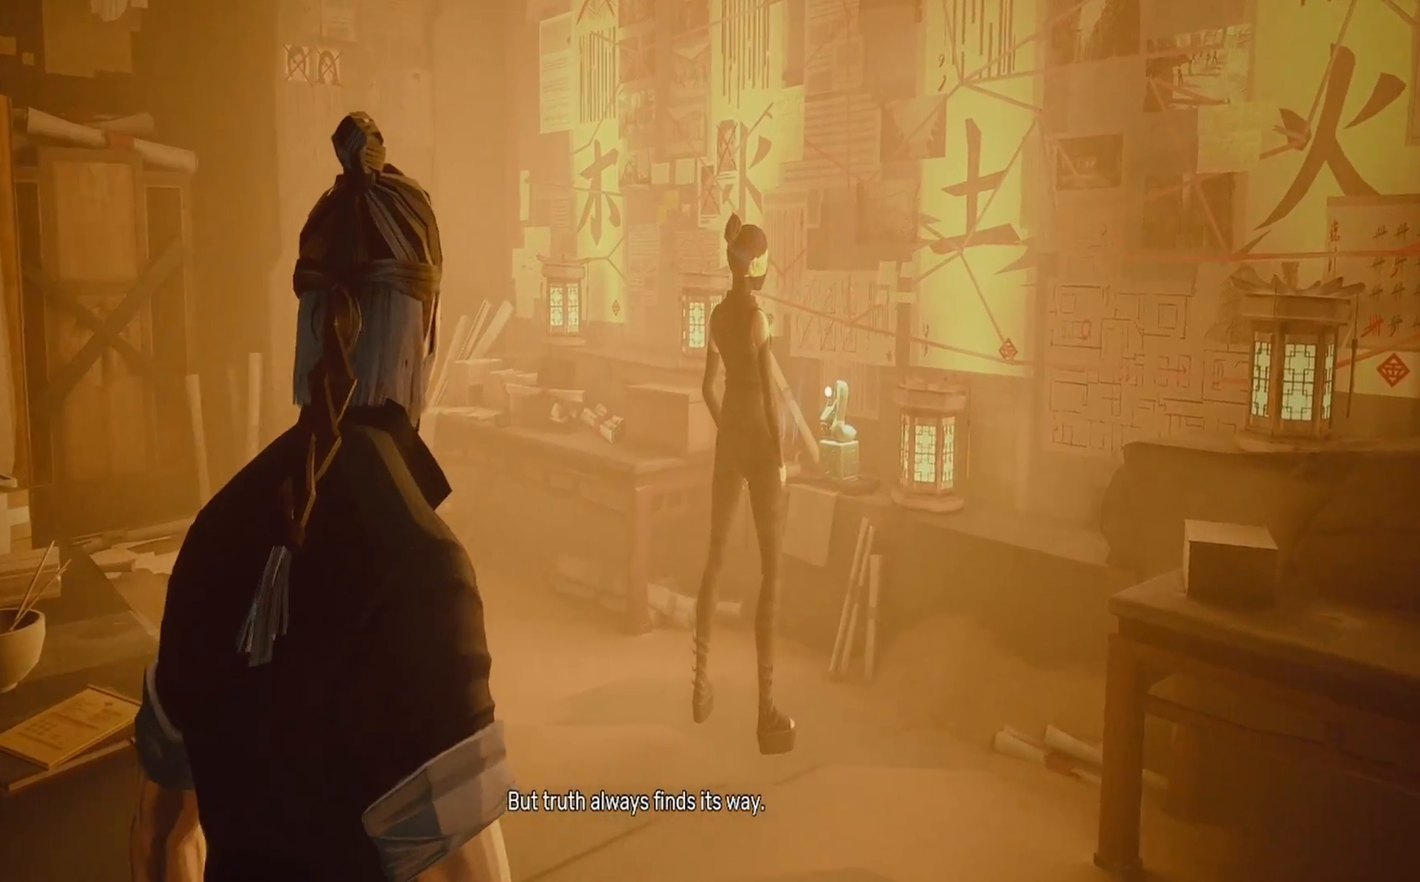
Gameplay with a controller (PlayStation layout); each line is a JSON object with the inputs held at the frame after it. "events" lists button and stick changes between this image and that frame as [ms after this image, input, new state], when the widget could be followed in between. Not read: R1.
{"buttons": [], "left_stick": "up-right", "right_stick": "center", "events": []}
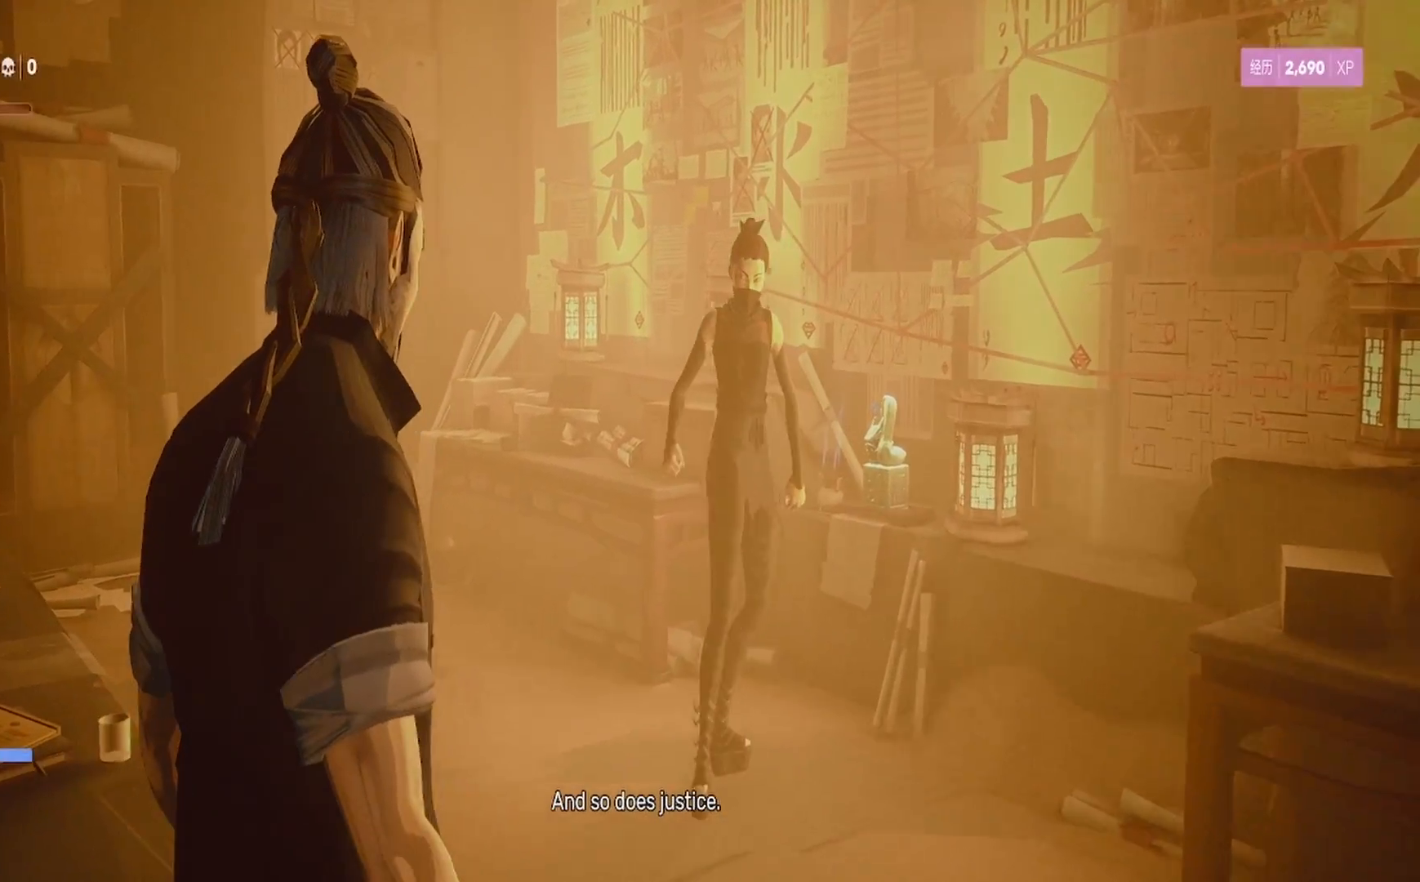
{"buttons": [], "left_stick": "up", "right_stick": "center", "events": [[417, "left_stick", "up"]]}
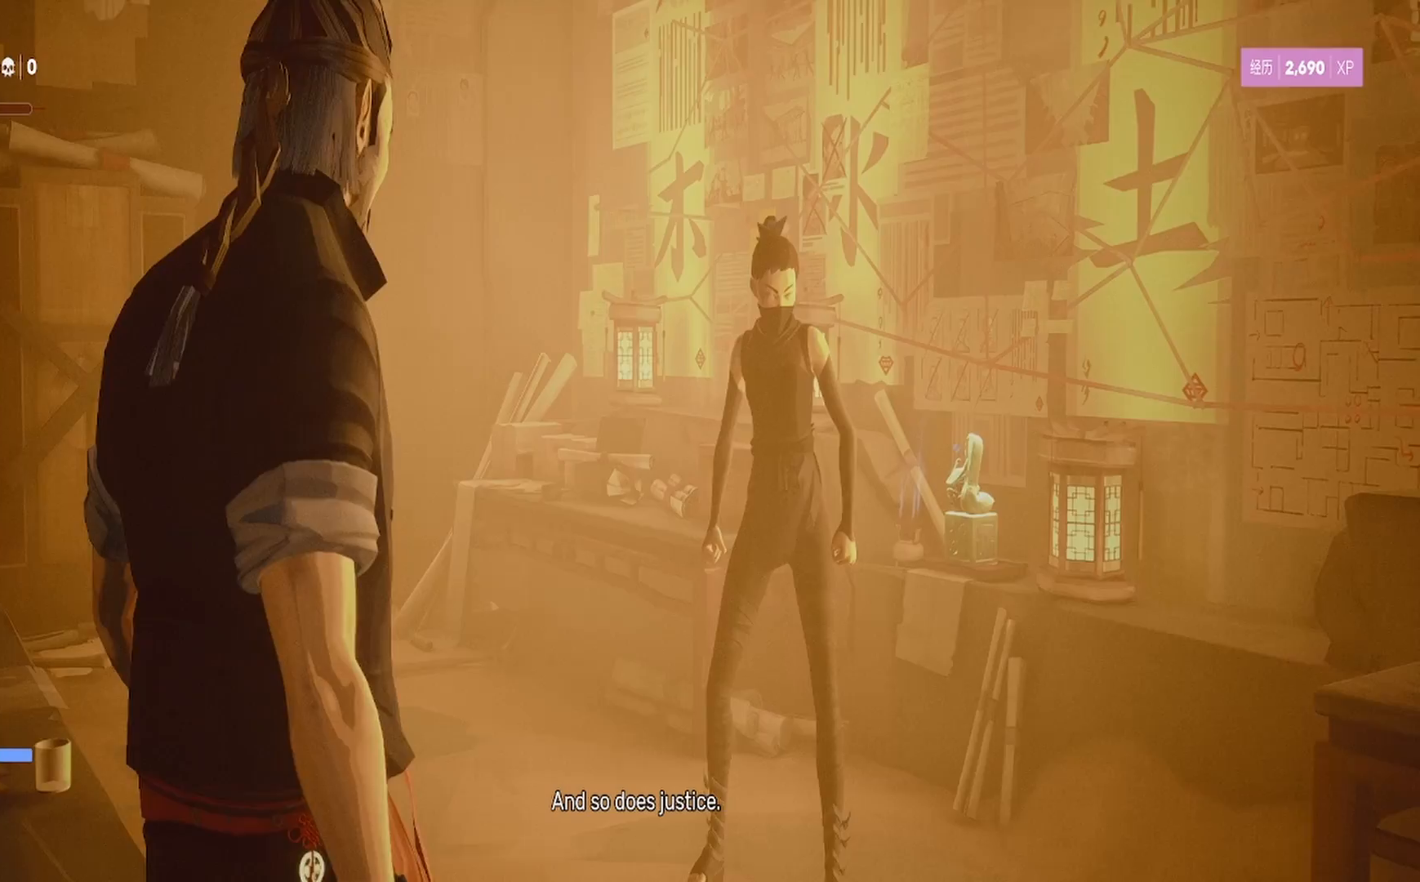
{"buttons": [], "left_stick": "up", "right_stick": "center", "events": []}
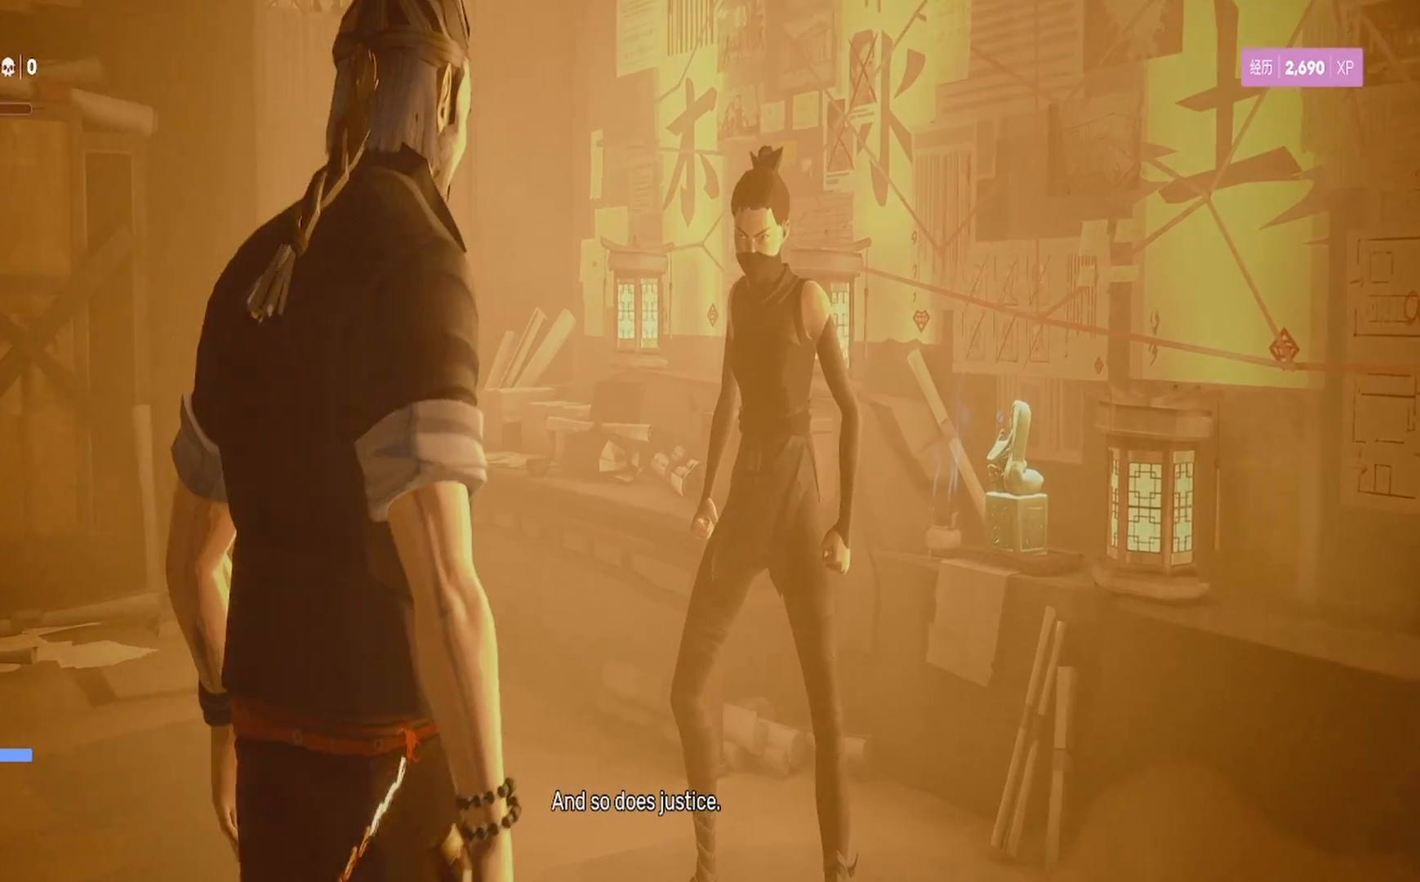
{"buttons": [], "left_stick": "center", "right_stick": "center", "events": [[33, "SQUARE", "down"], [133, "SQUARE", "up"], [200, "SQUARE", "down"], [317, "SQUARE", "up"], [383, "SQUARE", "down"], [417, "left_stick", "center"], [483, "SQUARE", "up"]]}
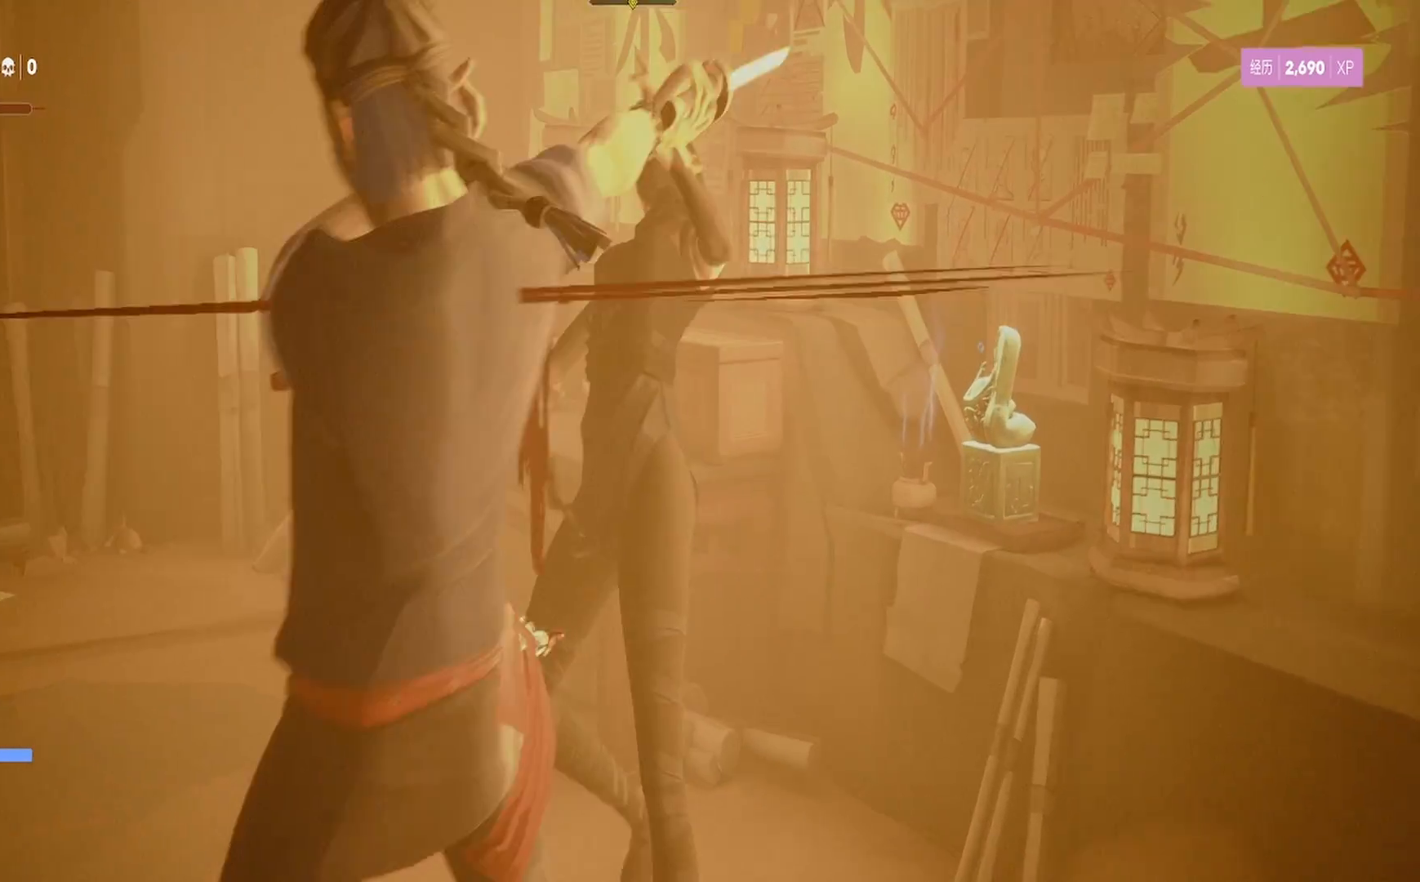
{"buttons": ["TRIANGLE"], "left_stick": "center", "right_stick": "center", "events": [[33, "TRIANGLE", "down"], [67, "left_stick", "up"], [133, "TRIANGLE", "up"], [200, "TRIANGLE", "down"], [233, "left_stick", "center"], [283, "TRIANGLE", "up"], [300, "left_stick", "up"], [350, "TRIANGLE", "down"], [433, "TRIANGLE", "up"], [450, "left_stick", "center"], [500, "TRIANGLE", "down"]]}
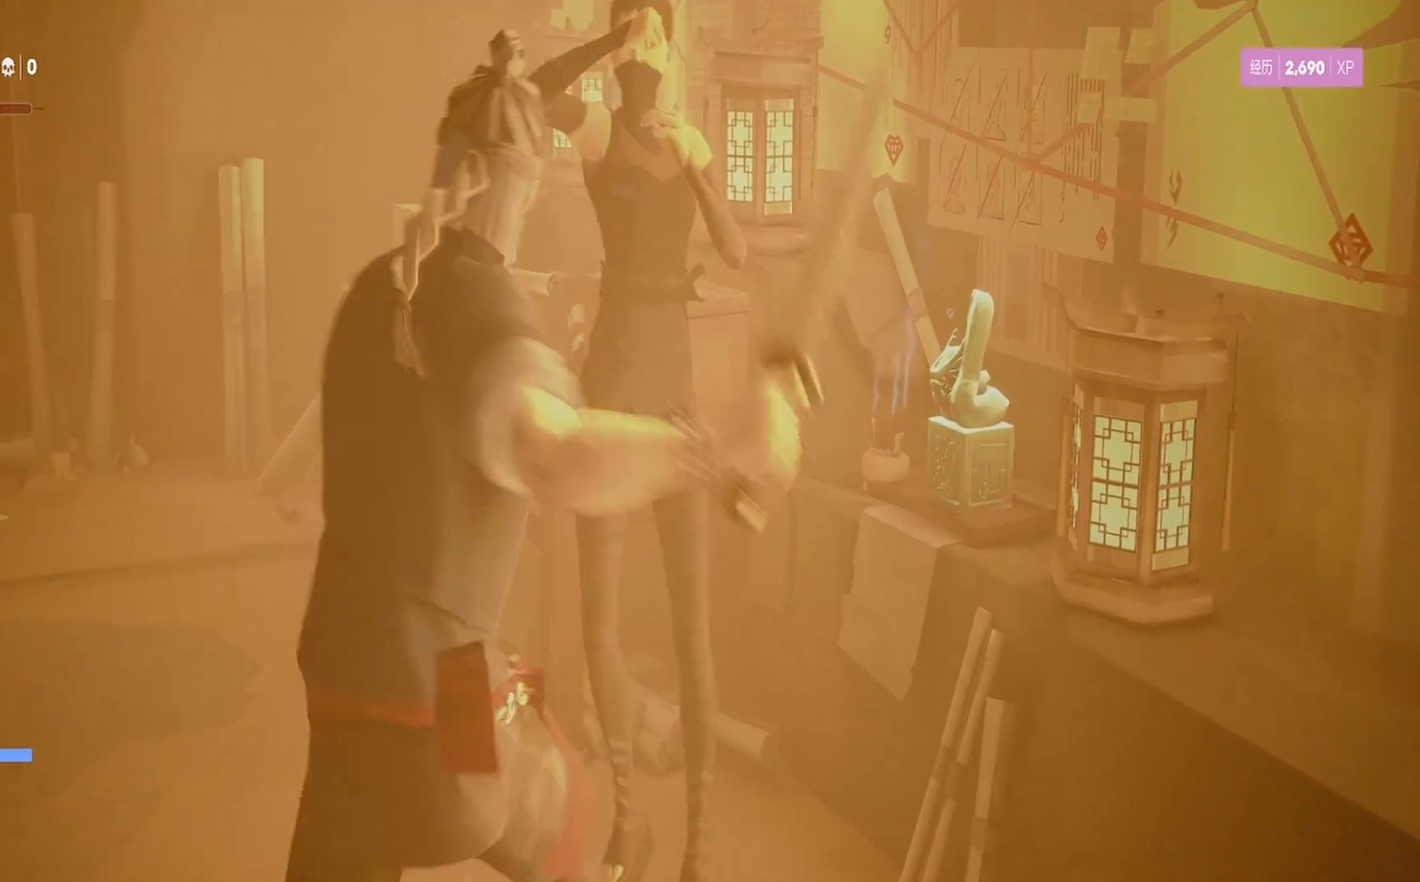
{"buttons": [], "left_stick": "center", "right_stick": "center", "events": [[33, "left_stick", "down-left"], [83, "TRIANGLE", "up"], [117, "left_stick", "up-left"], [150, "SQUARE", "down"], [250, "SQUARE", "up"], [317, "SQUARE", "down"], [350, "left_stick", "center"], [417, "SQUARE", "up"]]}
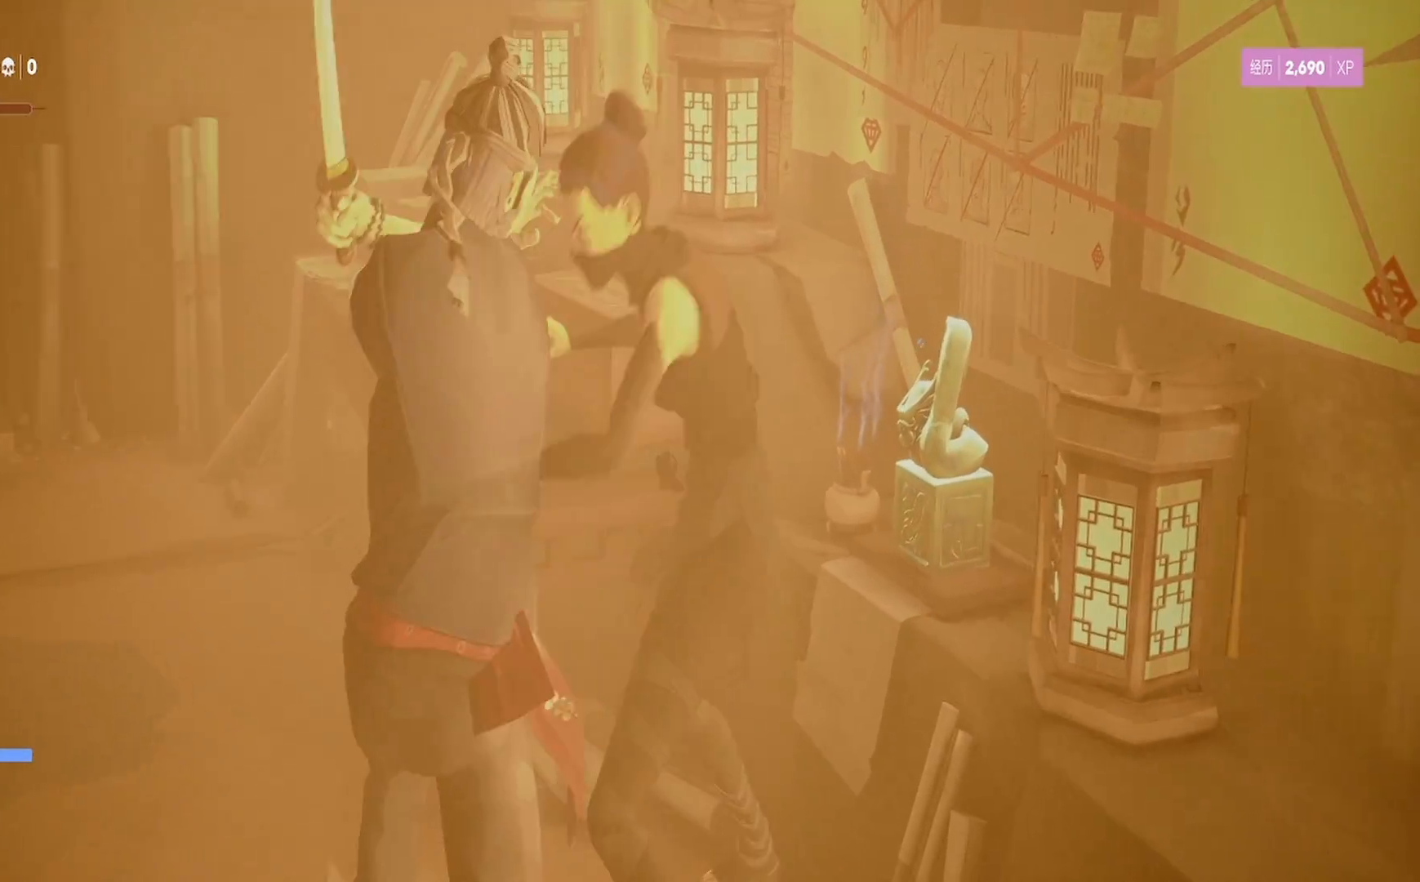
{"buttons": ["L1"], "left_stick": "down", "right_stick": "center", "events": [[50, "L1", "down"], [317, "left_stick", "down"]]}
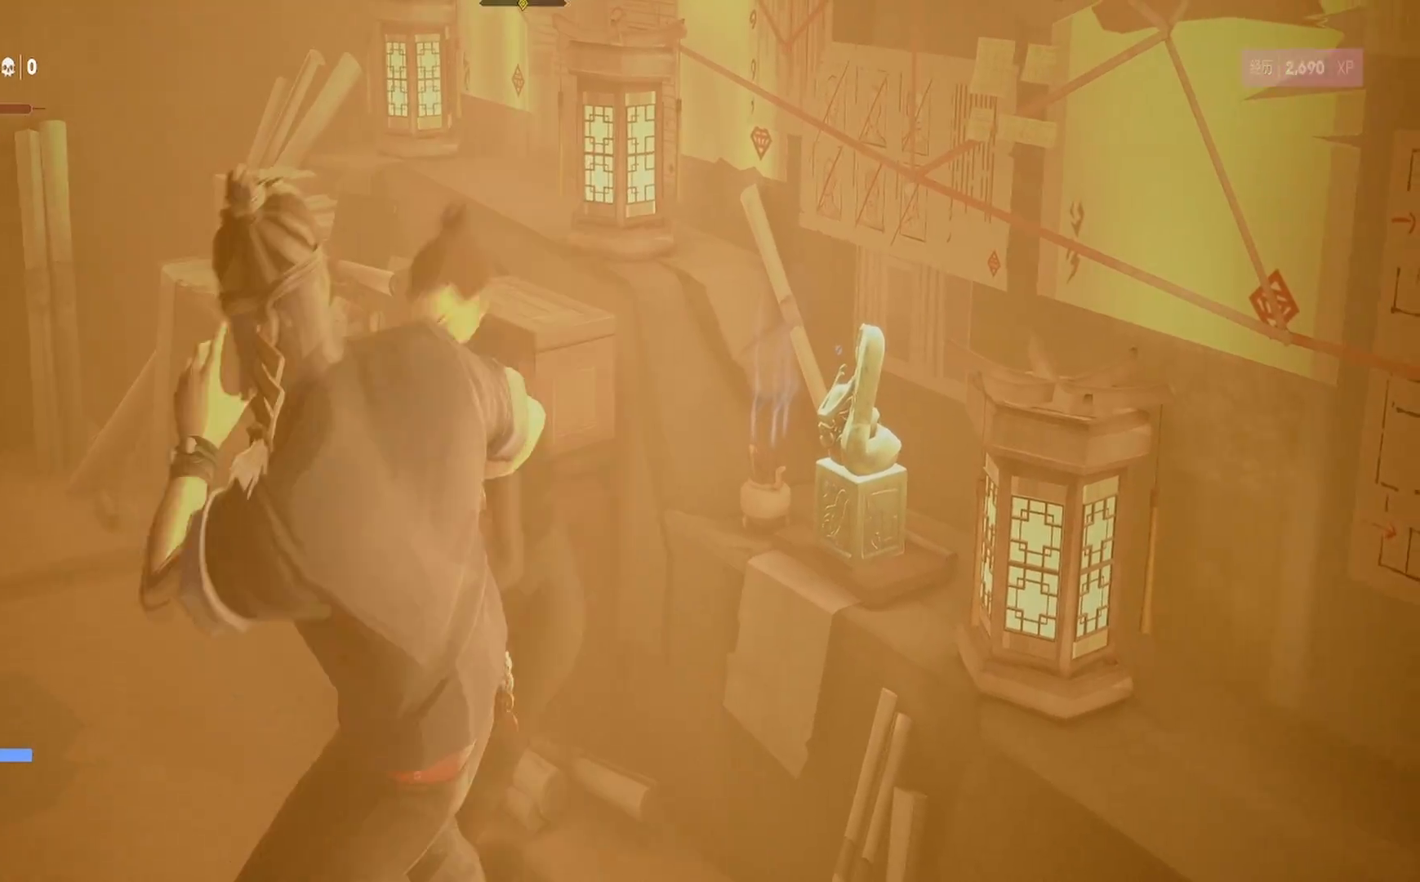
{"buttons": ["SQUARE", "L1"], "left_stick": "center", "right_stick": "center", "events": [[67, "left_stick", "center"], [183, "left_stick", "down"], [283, "L3", "down"], [333, "L3", "up"], [433, "left_stick", "center"], [450, "SQUARE", "down"]]}
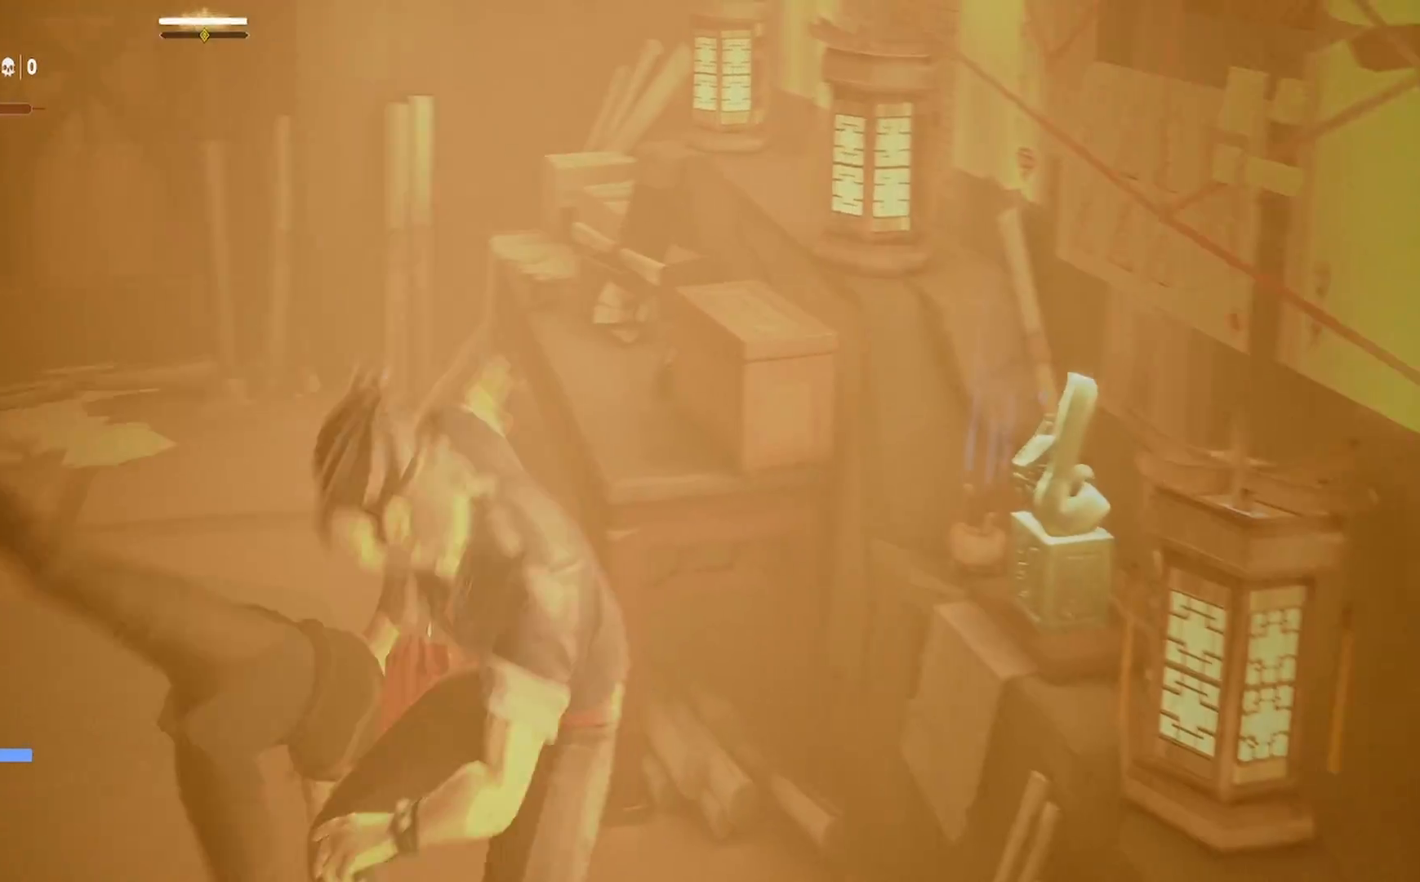
{"buttons": ["SQUARE", "L1"], "left_stick": "center", "right_stick": "center", "events": [[17, "left_stick", "left"], [50, "SQUARE", "up"], [133, "SQUARE", "down"], [267, "SQUARE", "up"], [317, "SQUARE", "down"], [317, "left_stick", "up-left"], [433, "SQUARE", "up"], [433, "left_stick", "center"], [500, "SQUARE", "down"]]}
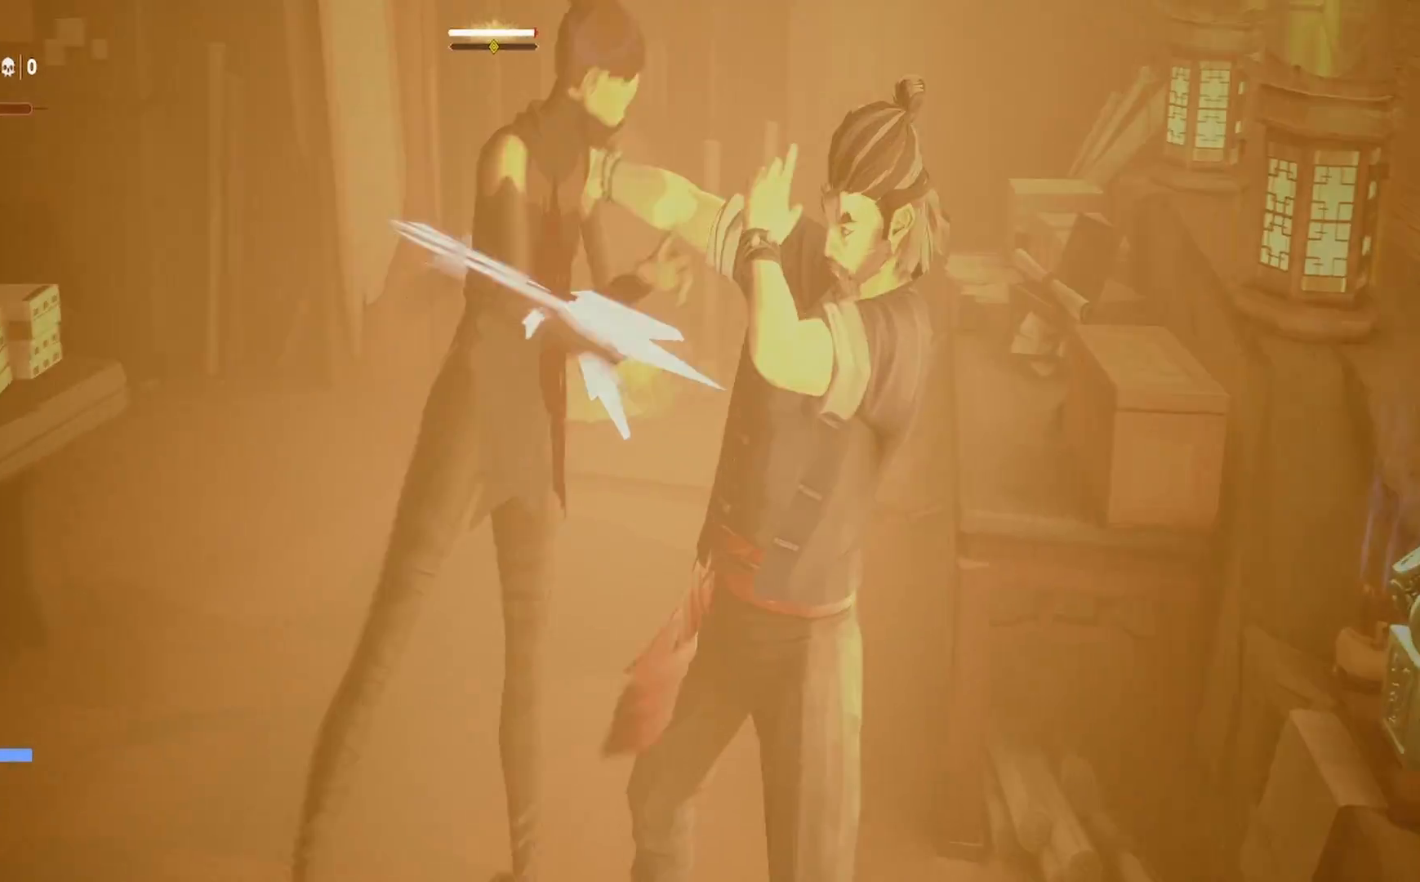
{"buttons": ["L1"], "left_stick": "up-left", "right_stick": "center", "events": [[17, "left_stick", "left"], [133, "SQUARE", "up"], [183, "SQUARE", "down"], [267, "left_stick", "center"], [300, "SQUARE", "up"], [317, "left_stick", "up-left"], [350, "SQUARE", "down"], [483, "SQUARE", "up"]]}
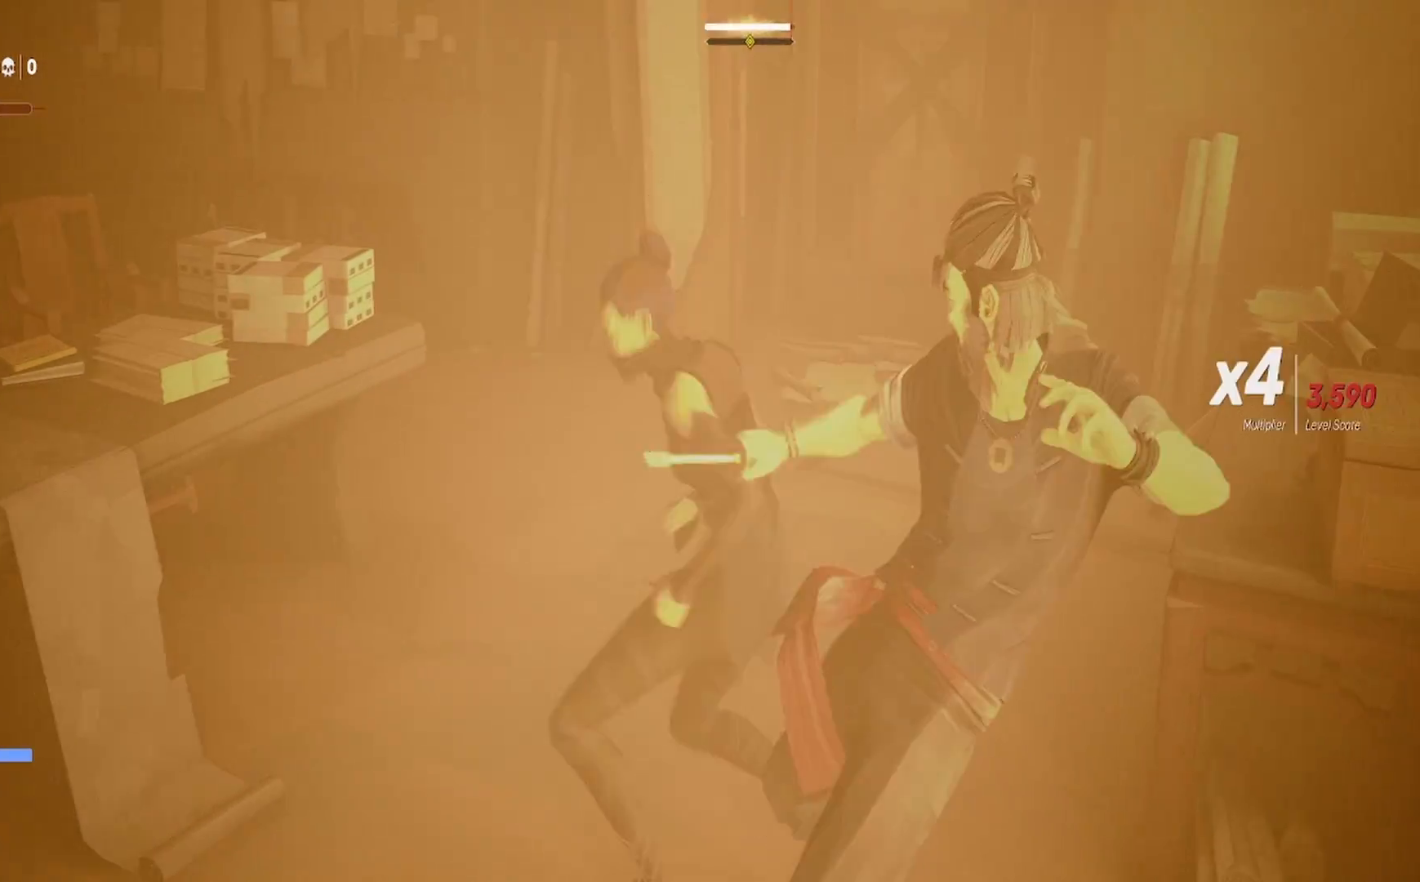
{"buttons": [], "left_stick": "up", "right_stick": "center", "events": [[33, "SQUARE", "down"], [100, "left_stick", "center"], [150, "SQUARE", "up"], [200, "SQUARE", "down"], [217, "L1", "up"], [300, "left_stick", "up"], [317, "SQUARE", "up"], [367, "SQUARE", "down"], [500, "SQUARE", "up"]]}
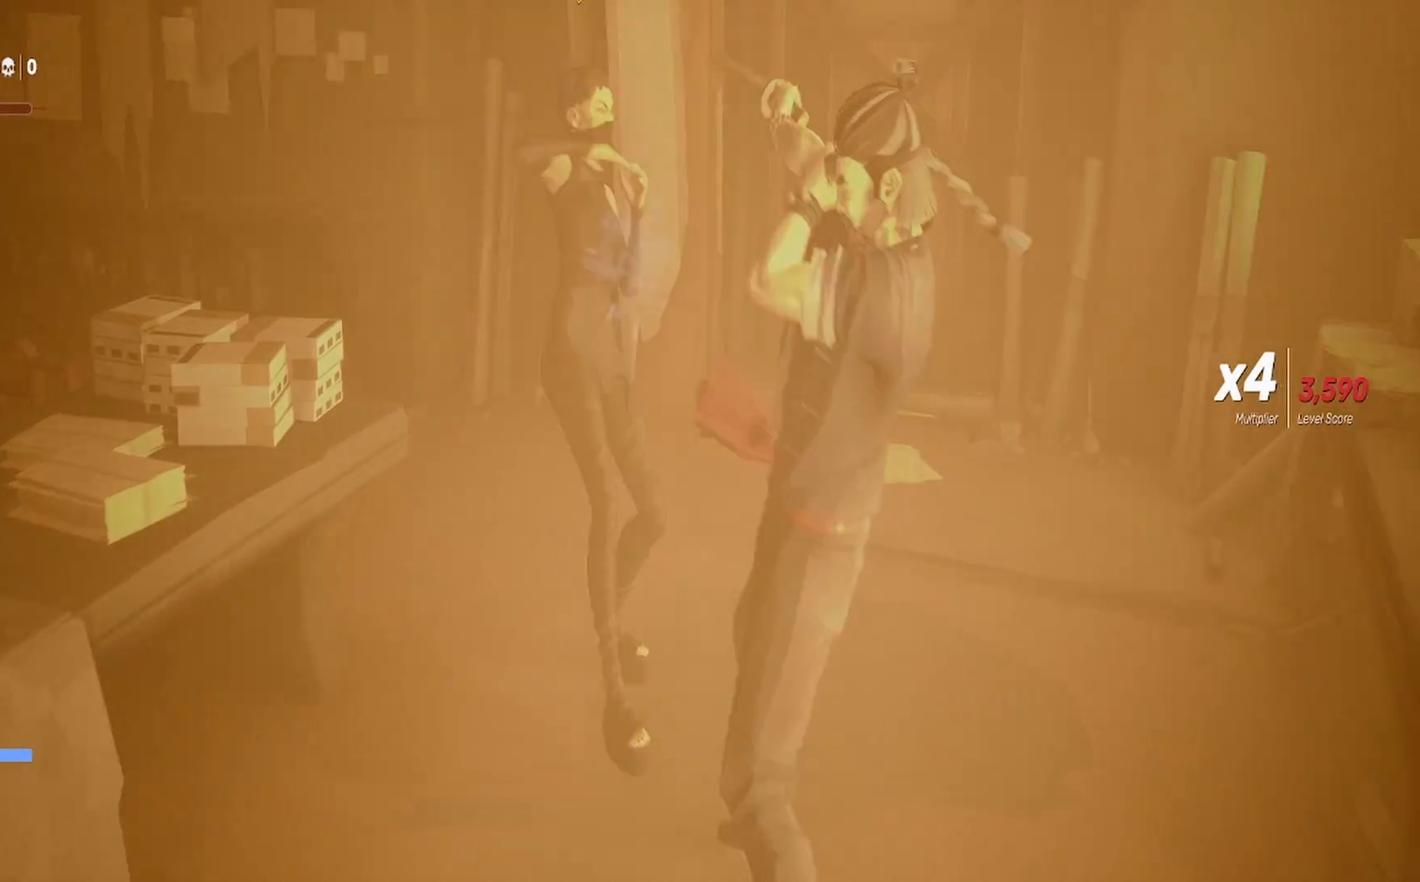
{"buttons": [], "left_stick": "up-left", "right_stick": "center", "events": [[17, "left_stick", "up-left"], [33, "SQUARE", "down"], [150, "SQUARE", "up"], [217, "TRIANGLE", "down"], [333, "TRIANGLE", "up"], [383, "TRIANGLE", "down"], [383, "left_stick", "center"], [467, "left_stick", "up-left"], [483, "TRIANGLE", "up"]]}
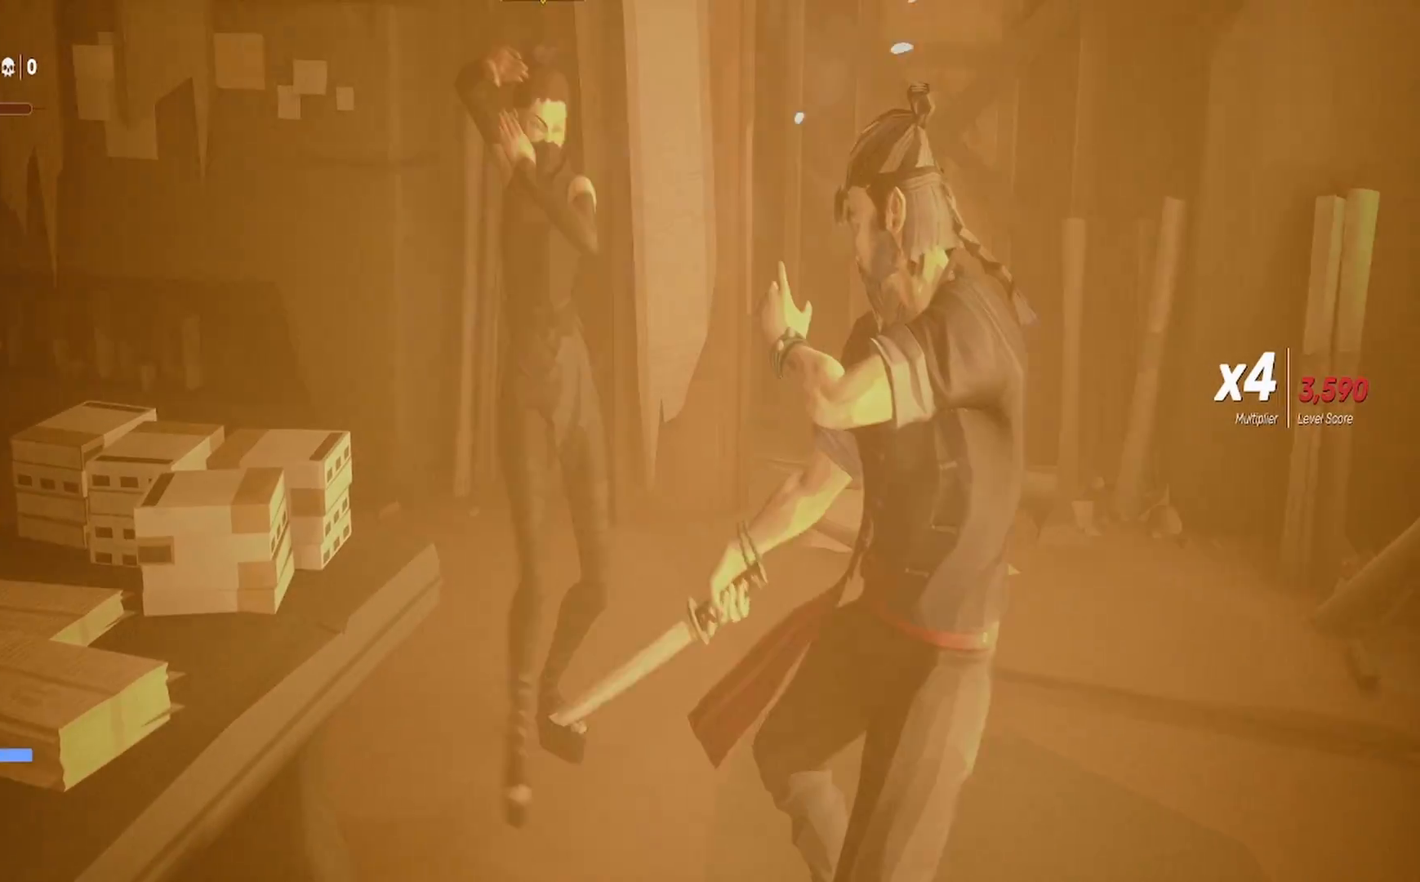
{"buttons": ["L1"], "left_stick": "down", "right_stick": "center", "events": [[50, "TRIANGLE", "down"], [150, "TRIANGLE", "up"], [283, "SQUARE", "down"], [283, "left_stick", "center"], [367, "L1", "down"], [383, "SQUARE", "up"], [433, "left_stick", "down"]]}
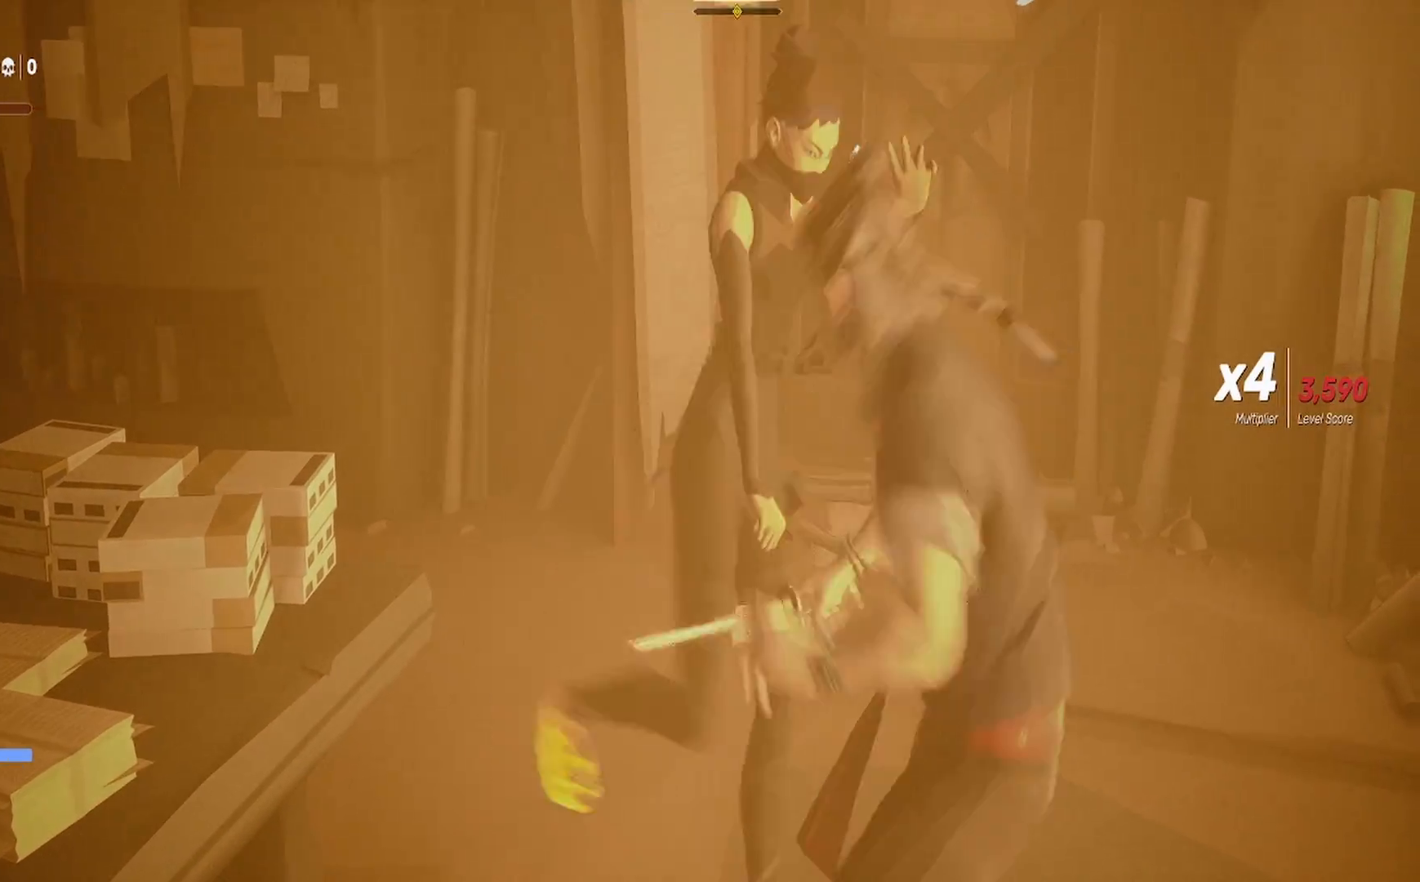
{"buttons": ["L1"], "left_stick": "down-left", "right_stick": "center", "events": [[83, "L3", "down"], [167, "L3", "up"], [250, "left_stick", "center"], [317, "SQUARE", "down"], [383, "left_stick", "down-left"], [450, "SQUARE", "up"]]}
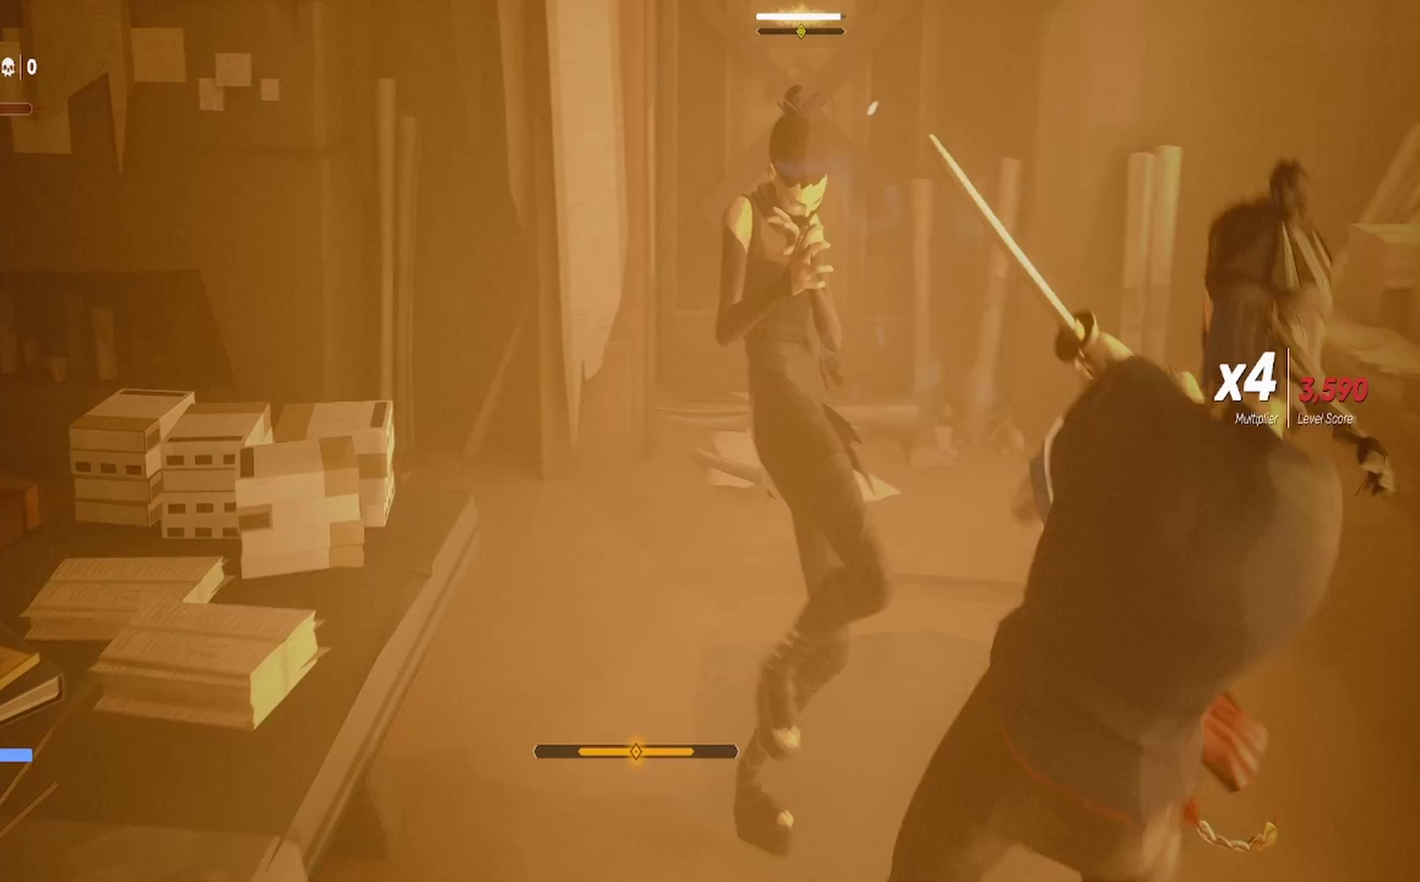
{"buttons": ["SQUARE", "L1"], "left_stick": "left", "right_stick": "center", "events": [[17, "left_stick", "left"], [67, "SQUARE", "down"], [183, "left_stick", "center"], [200, "SQUARE", "up"], [300, "left_stick", "left"], [417, "SQUARE", "down"]]}
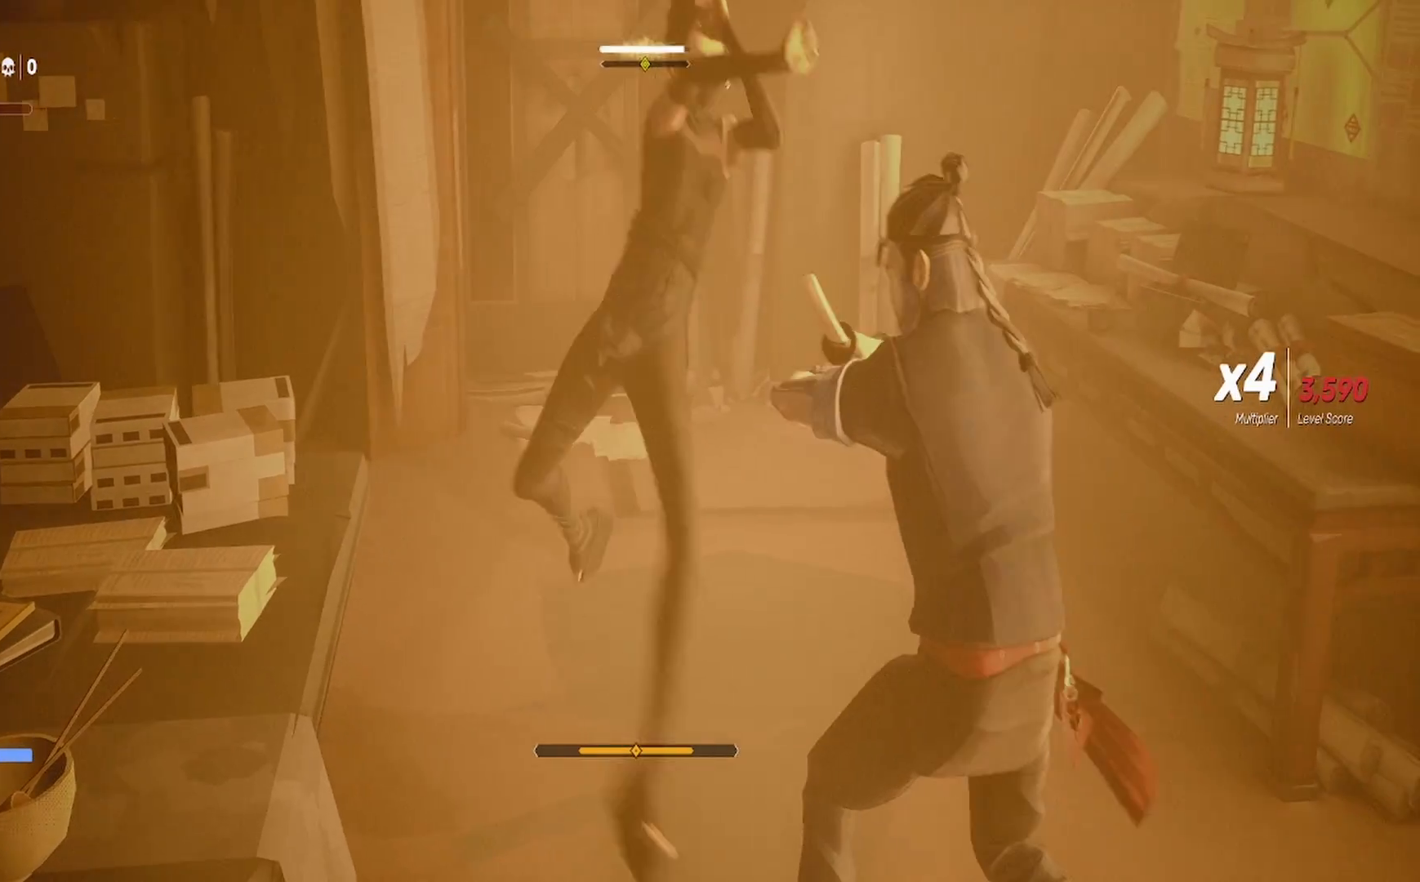
{"buttons": ["L1"], "left_stick": "center", "right_stick": "center", "events": [[100, "SQUARE", "up"], [117, "left_stick", "center"], [150, "SQUARE", "down"], [200, "left_stick", "left"], [300, "SQUARE", "up"], [367, "SQUARE", "down"], [433, "left_stick", "center"], [500, "SQUARE", "up"]]}
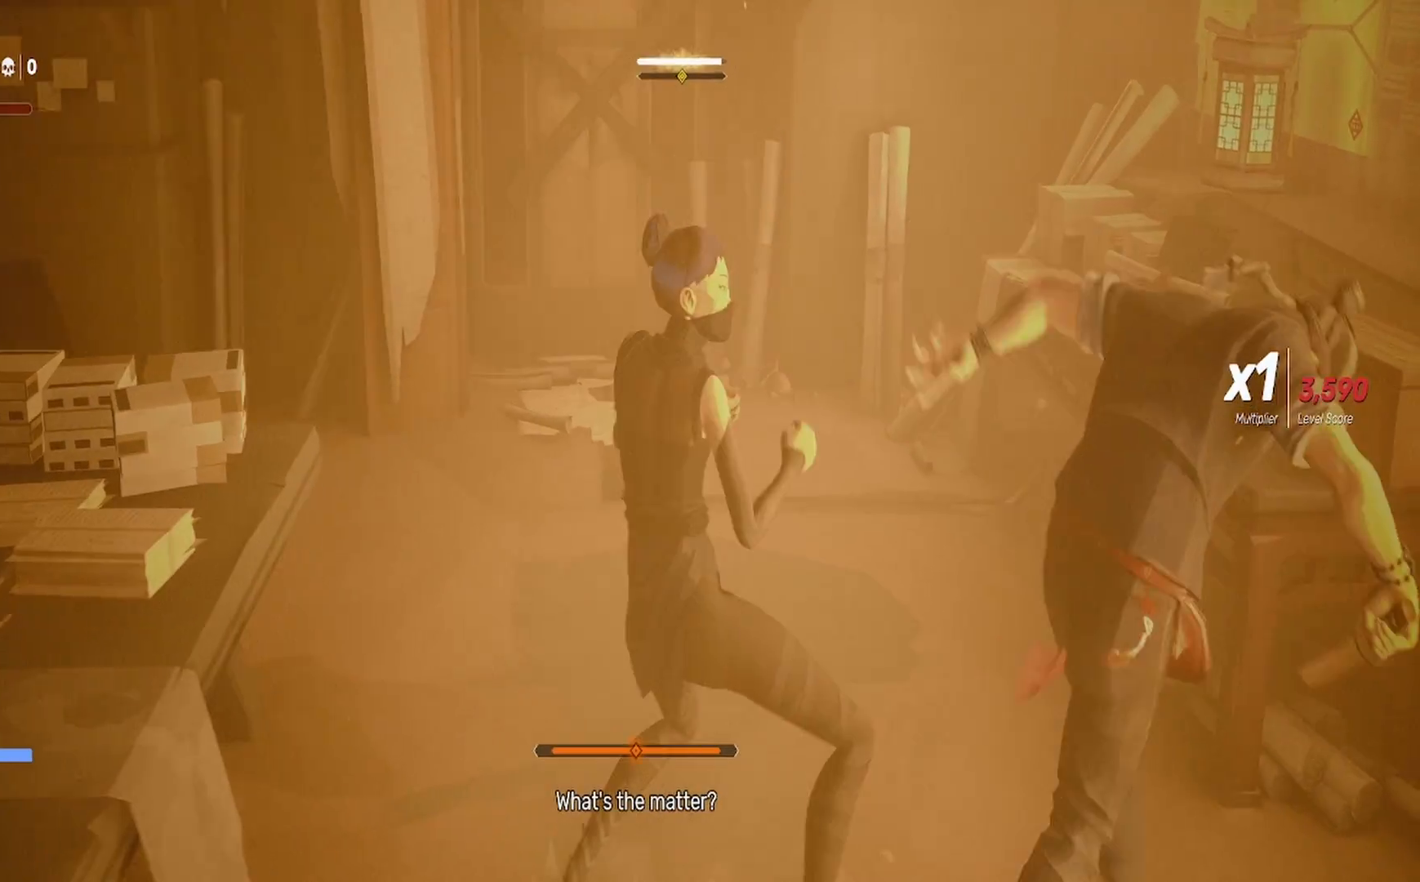
{"buttons": ["L1"], "left_stick": "center", "right_stick": "center", "events": [[67, "SQUARE", "down"], [67, "left_stick", "down-left"], [183, "SQUARE", "up"], [233, "left_stick", "center"]]}
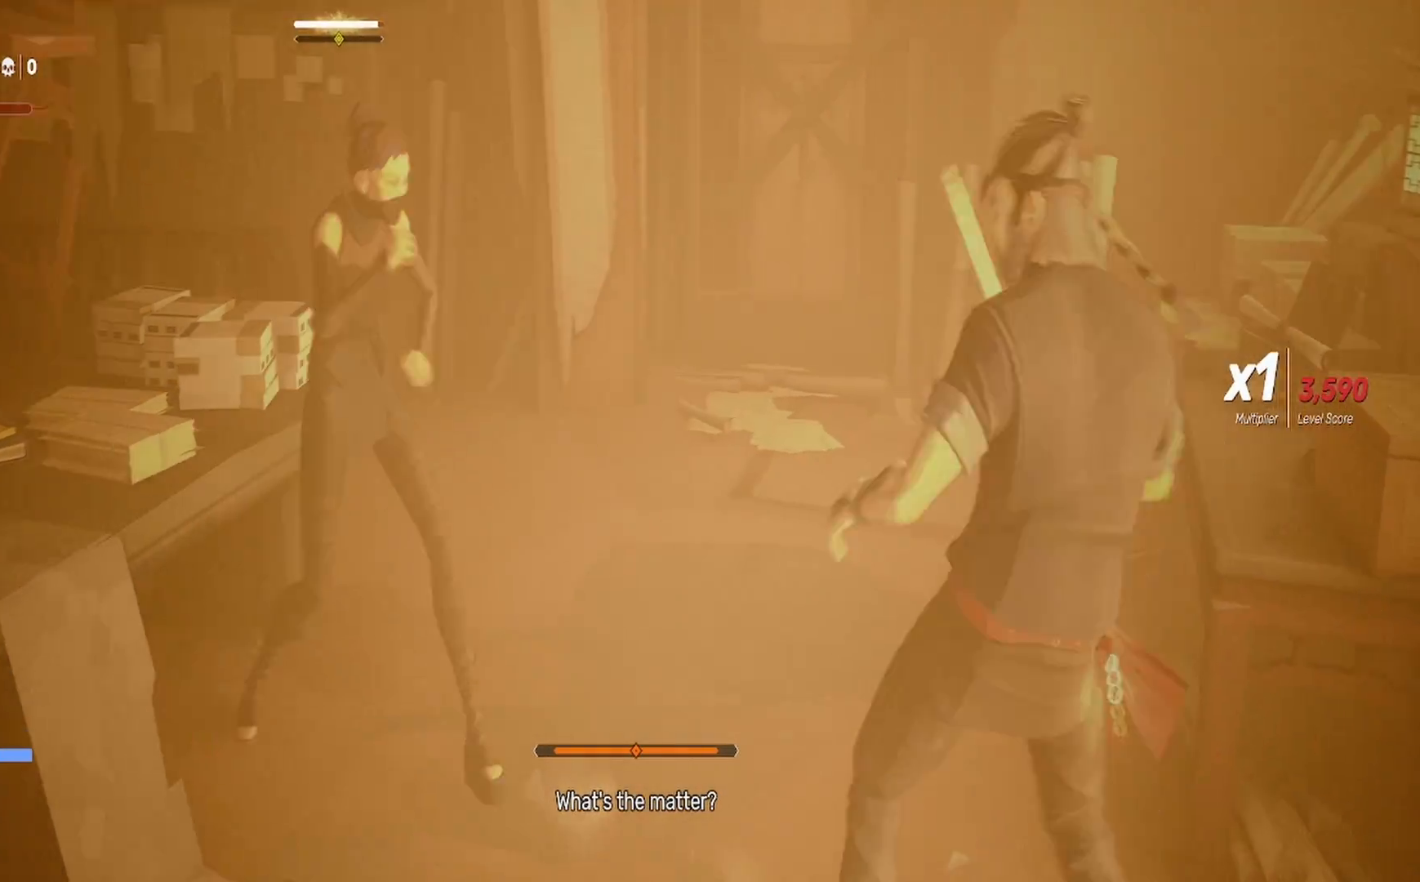
{"buttons": ["TRIANGLE"], "left_stick": "up", "right_stick": "center", "events": [[67, "left_stick", "left"], [217, "L1", "up"], [217, "left_stick", "center"], [283, "TRIANGLE", "down"], [317, "left_stick", "up"], [367, "TRIANGLE", "up"], [433, "TRIANGLE", "down"]]}
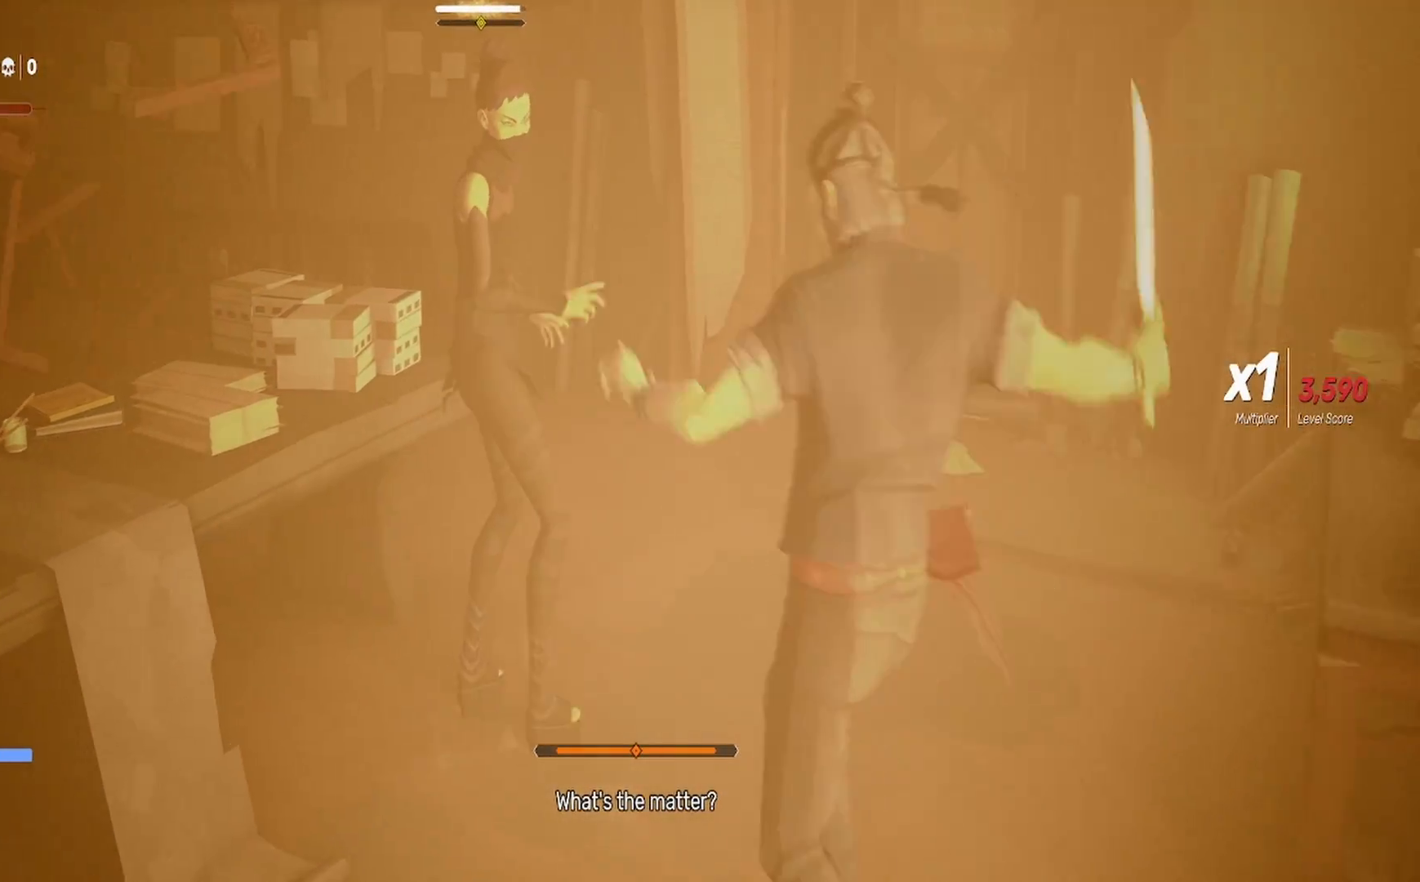
{"buttons": ["SQUARE"], "left_stick": "center", "right_stick": "center", "events": [[33, "TRIANGLE", "up"], [100, "TRIANGLE", "down"], [200, "TRIANGLE", "up"], [233, "left_stick", "center"], [300, "SQUARE", "down"], [383, "SQUARE", "up"], [383, "left_stick", "up"], [450, "SQUARE", "down"], [500, "left_stick", "center"]]}
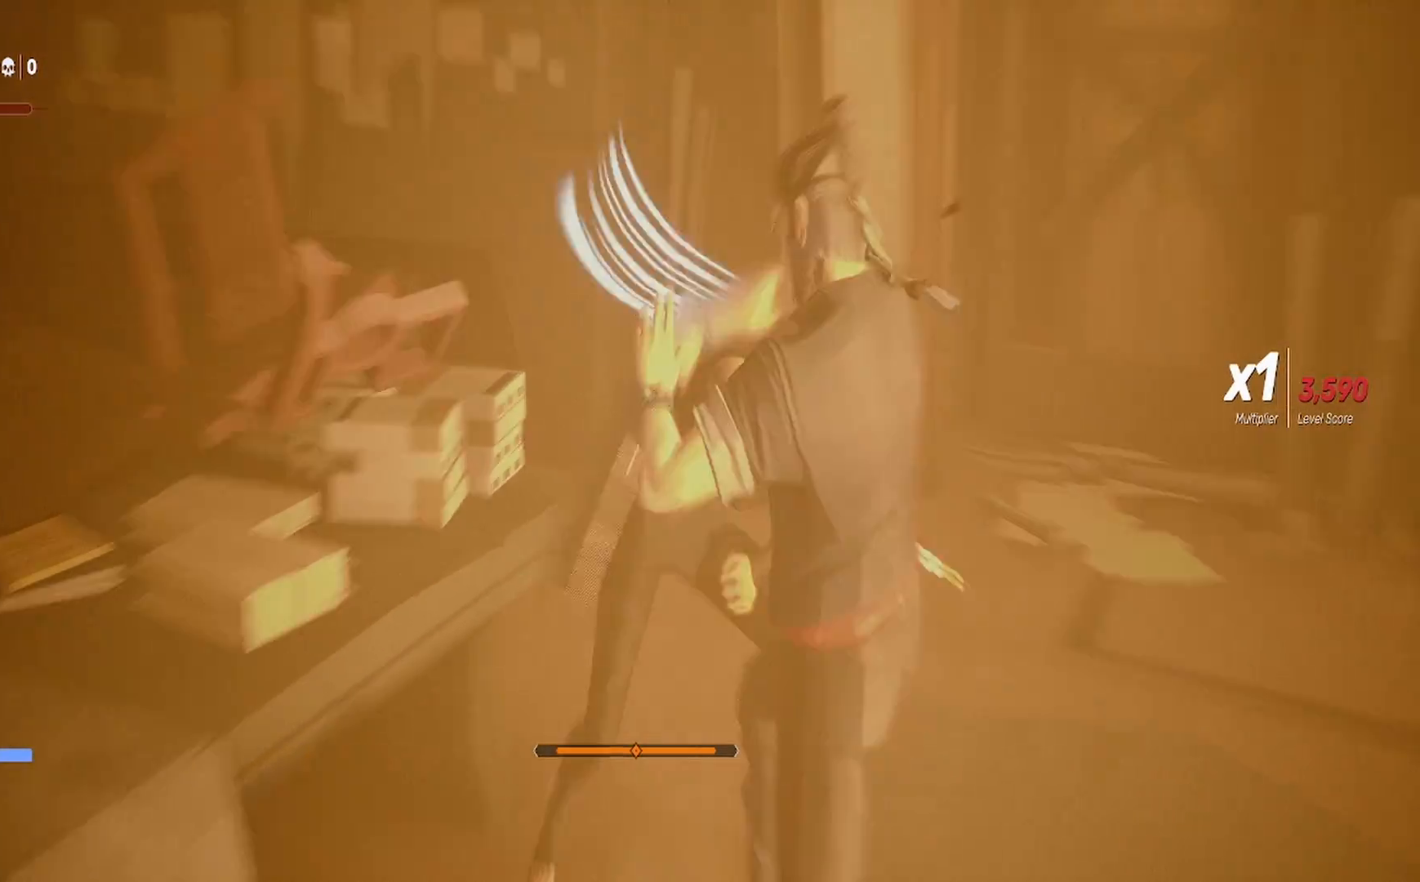
{"buttons": ["SQUARE"], "left_stick": "center", "right_stick": "center", "events": [[83, "SQUARE", "up"], [83, "left_stick", "up"], [117, "SQUARE", "down"], [233, "SQUARE", "up"], [283, "SQUARE", "down"], [400, "left_stick", "center"], [417, "SQUARE", "up"], [467, "SQUARE", "down"]]}
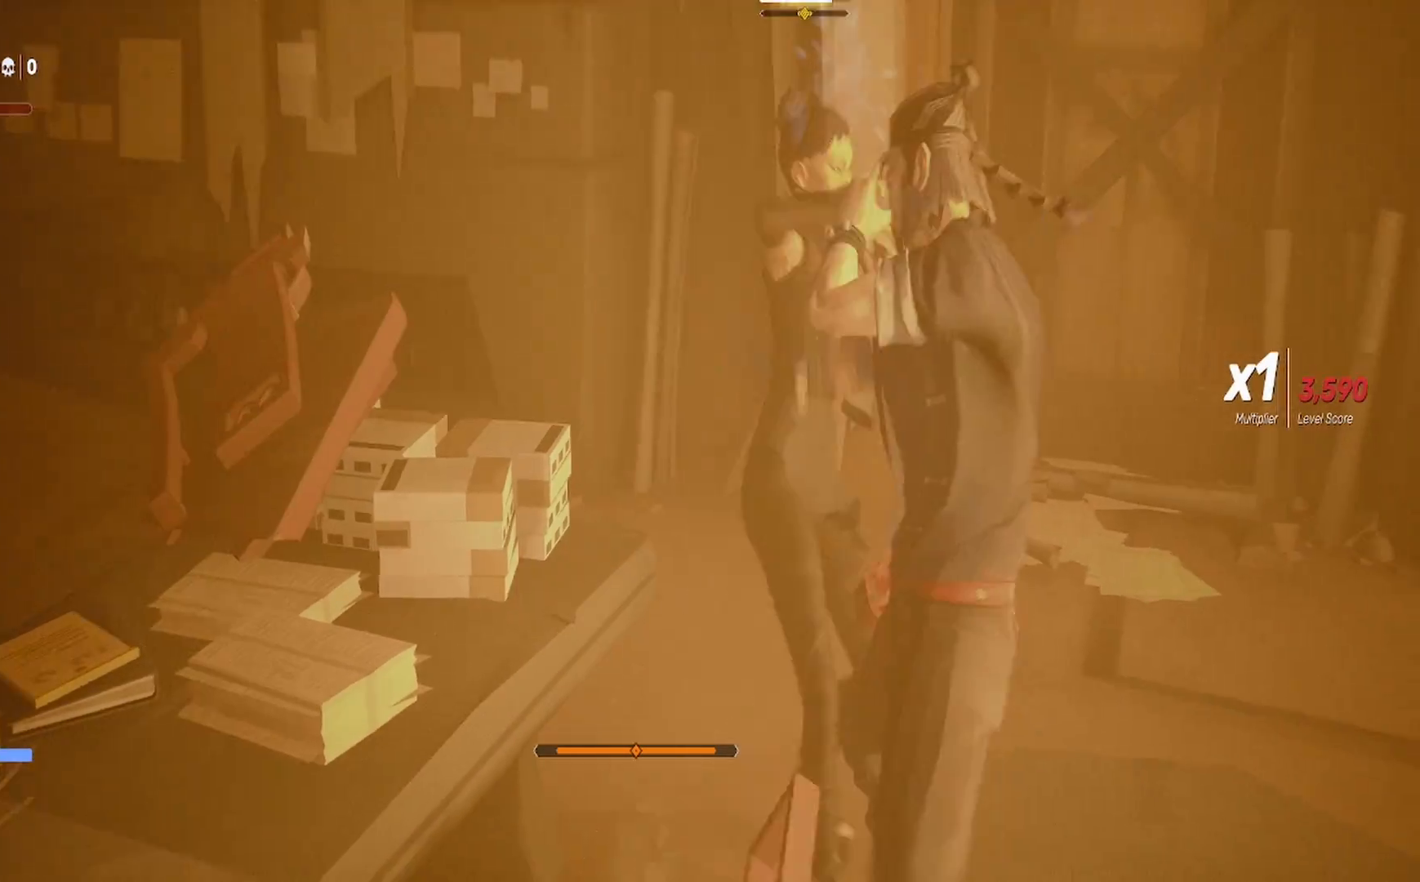
{"buttons": [], "left_stick": "center", "right_stick": "center", "events": [[100, "SQUARE", "up"], [250, "left_stick", "up"], [417, "left_stick", "center"]]}
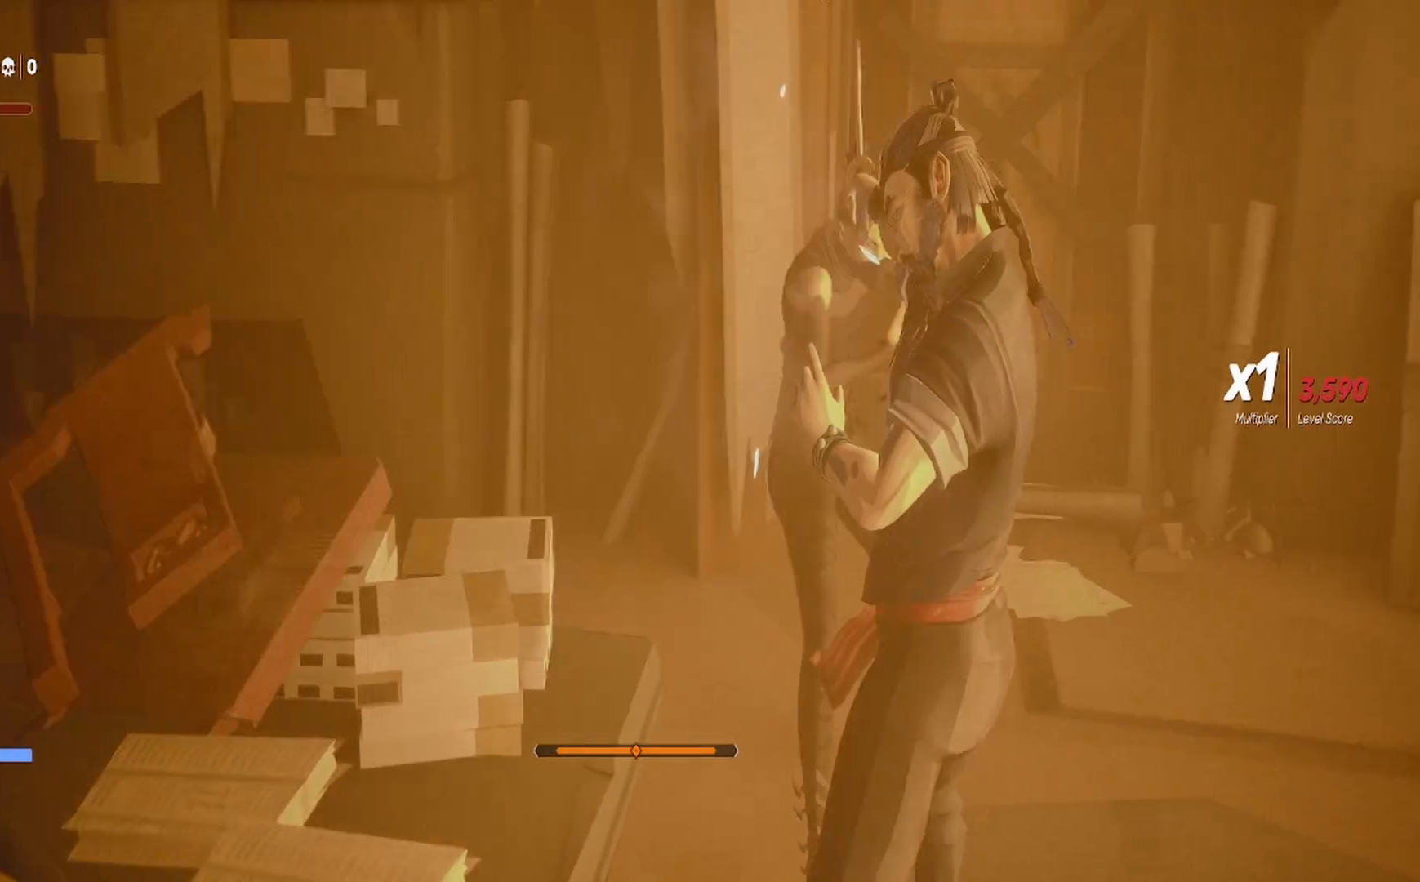
{"buttons": [], "left_stick": "down", "right_stick": "center", "events": [[67, "L1", "down"], [67, "L2", "down"], [267, "left_stick", "down-right"], [483, "left_stick", "down"], [500, "L1", "up"], [500, "L2", "up"]]}
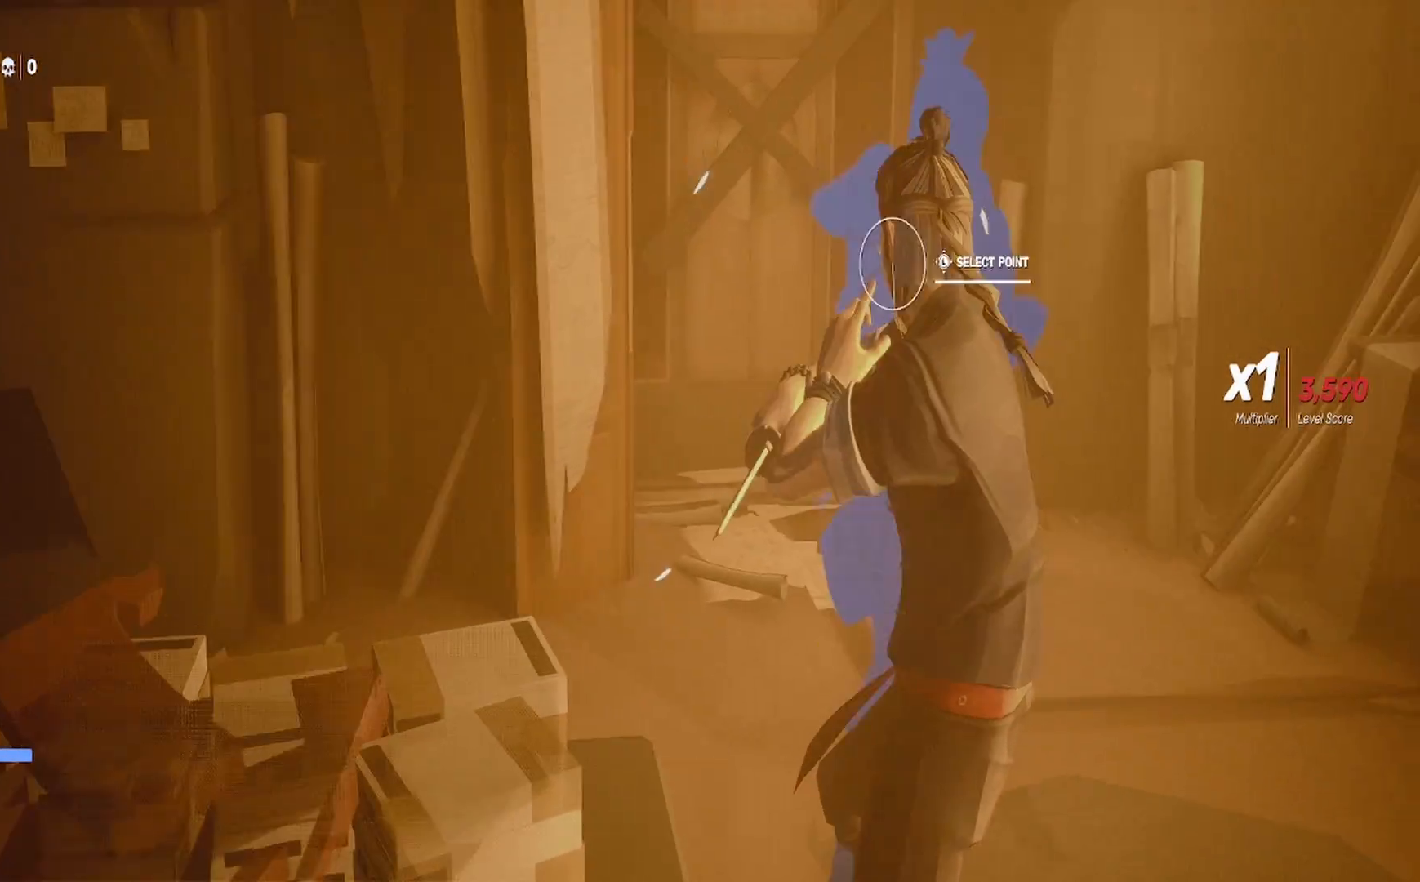
{"buttons": ["L1"], "left_stick": "center", "right_stick": "center", "events": [[100, "L1", "down"], [100, "L3", "down"], [267, "L3", "up"], [367, "left_stick", "center"]]}
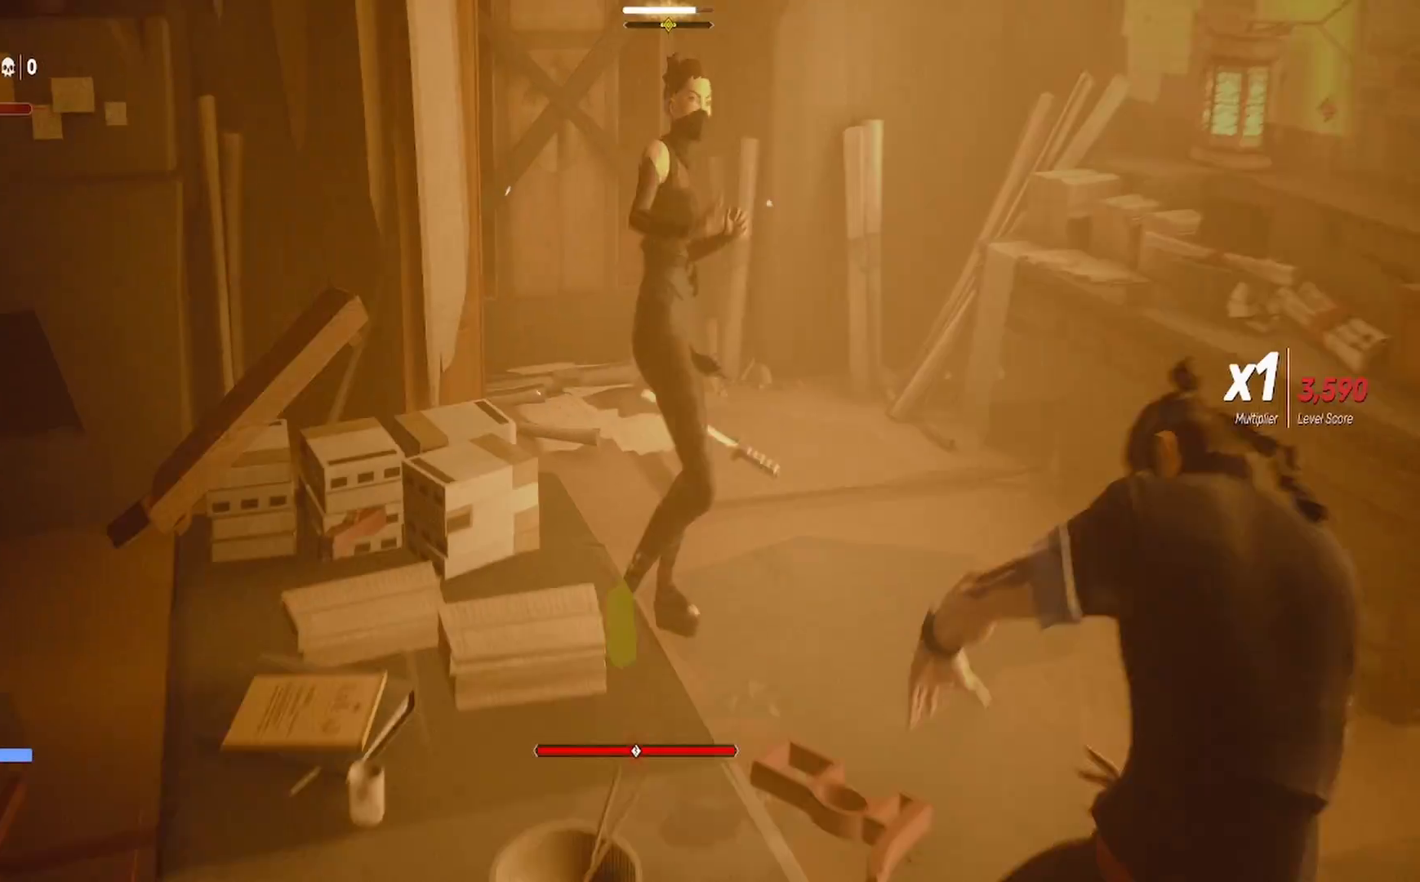
{"buttons": ["R2"], "left_stick": "up-left", "right_stick": "center", "events": [[117, "L1", "up"], [317, "left_stick", "up-left"], [367, "L1", "down"], [400, "L1", "up"], [483, "R2", "down"]]}
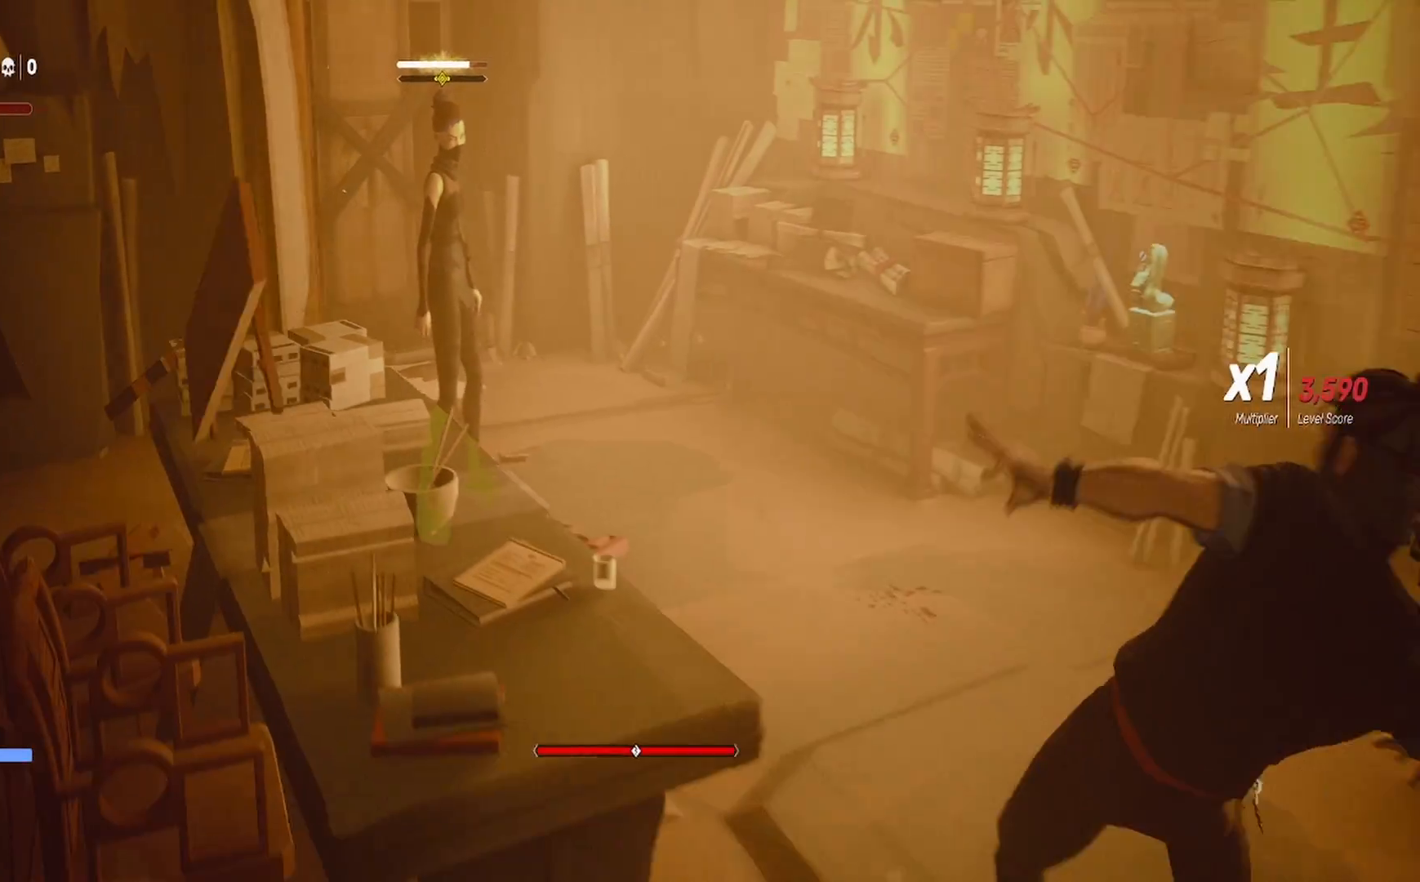
{"buttons": ["L1", "L2"], "left_stick": "center", "right_stick": "center", "events": [[350, "R2", "up"], [417, "L1", "down"], [417, "L2", "down"], [467, "left_stick", "center"]]}
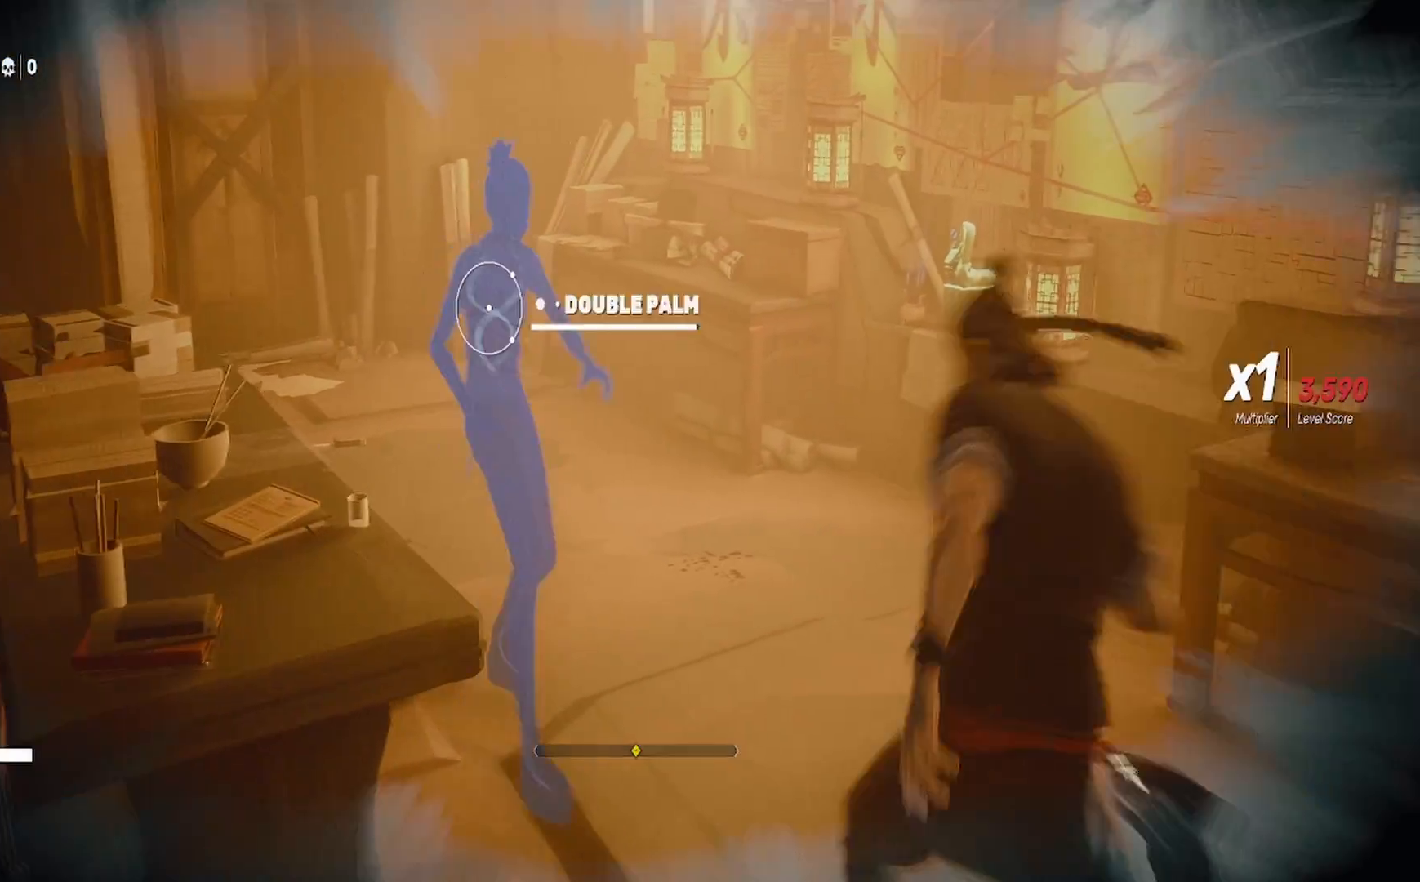
{"buttons": ["L1", "L2"], "left_stick": "down-right", "right_stick": "center", "events": [[17, "left_stick", "down"], [150, "left_stick", "down-right"], [217, "R2", "down"], [233, "L3", "down"], [383, "L3", "up"], [417, "R2", "up"]]}
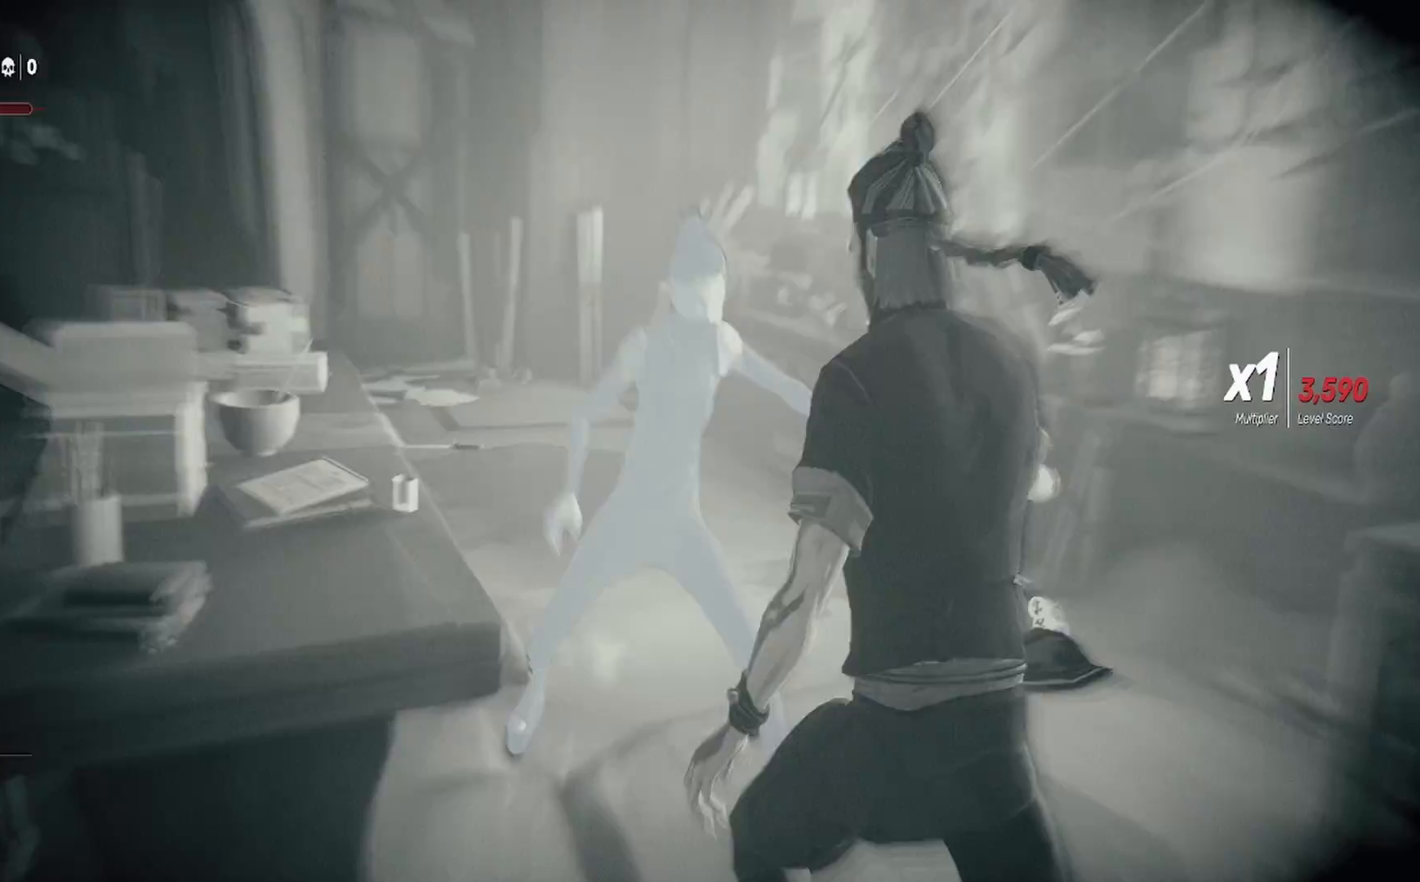
{"buttons": [], "left_stick": "center", "right_stick": "center", "events": [[183, "L1", "up"], [183, "L2", "up"], [200, "left_stick", "center"]]}
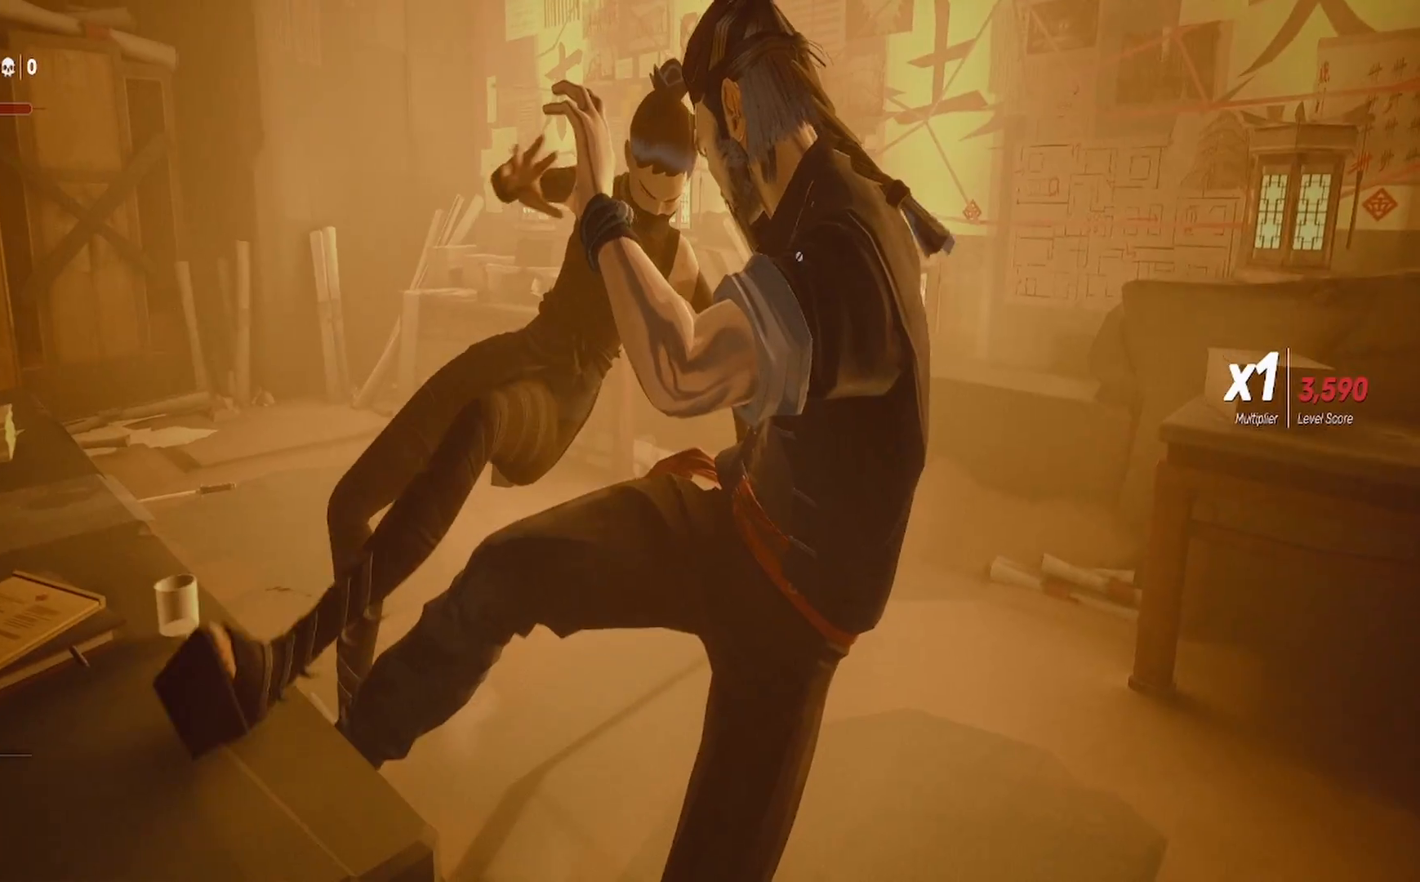
{"buttons": ["CIRCLE"], "left_stick": "up-left", "right_stick": "center", "events": [[67, "CIRCLE", "down"], [100, "left_stick", "up"], [350, "left_stick", "up-left"]]}
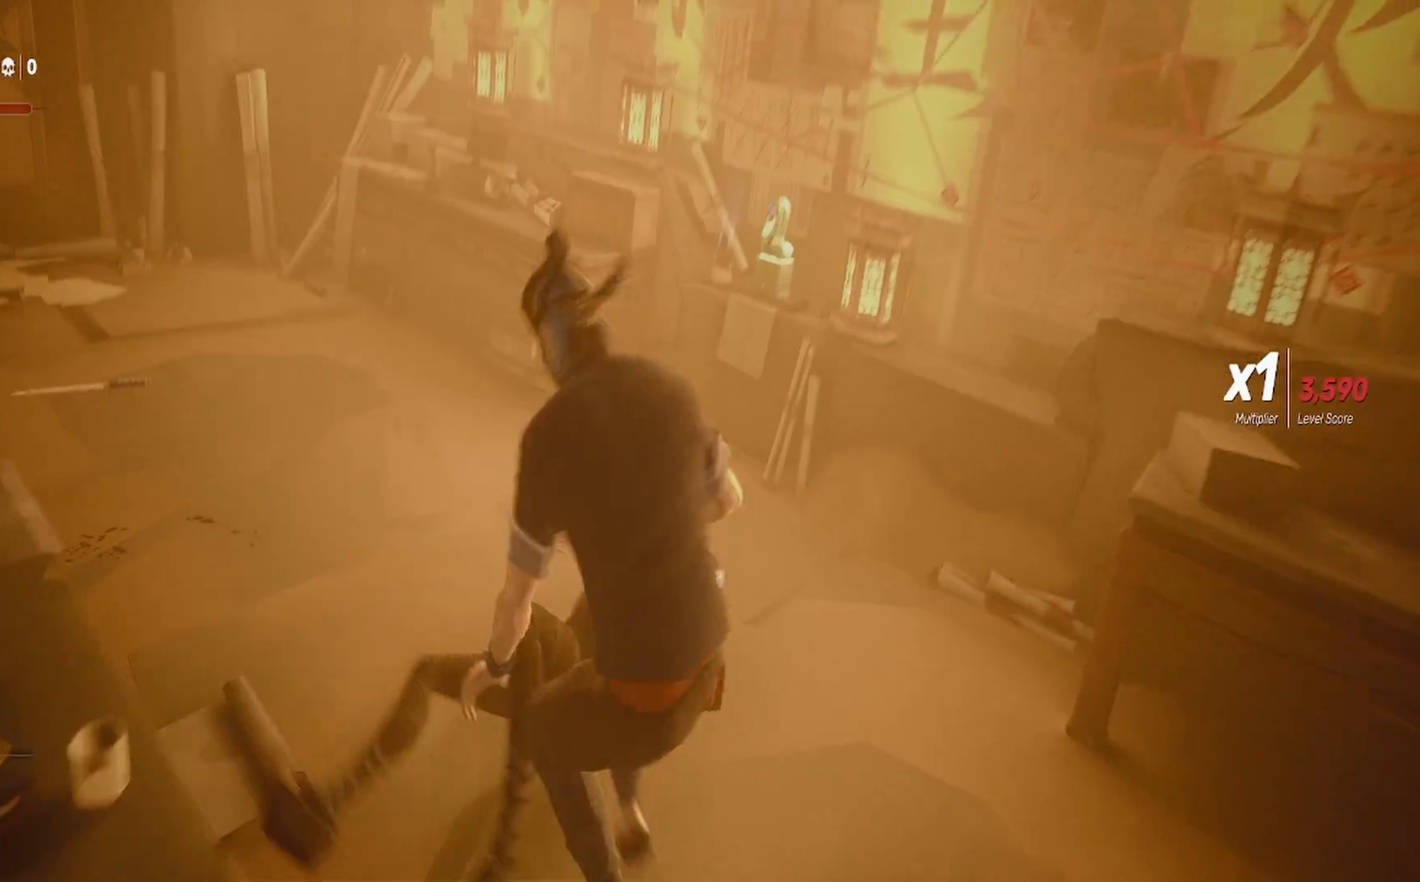
{"buttons": ["CIRCLE"], "left_stick": "up-left", "right_stick": "center", "events": []}